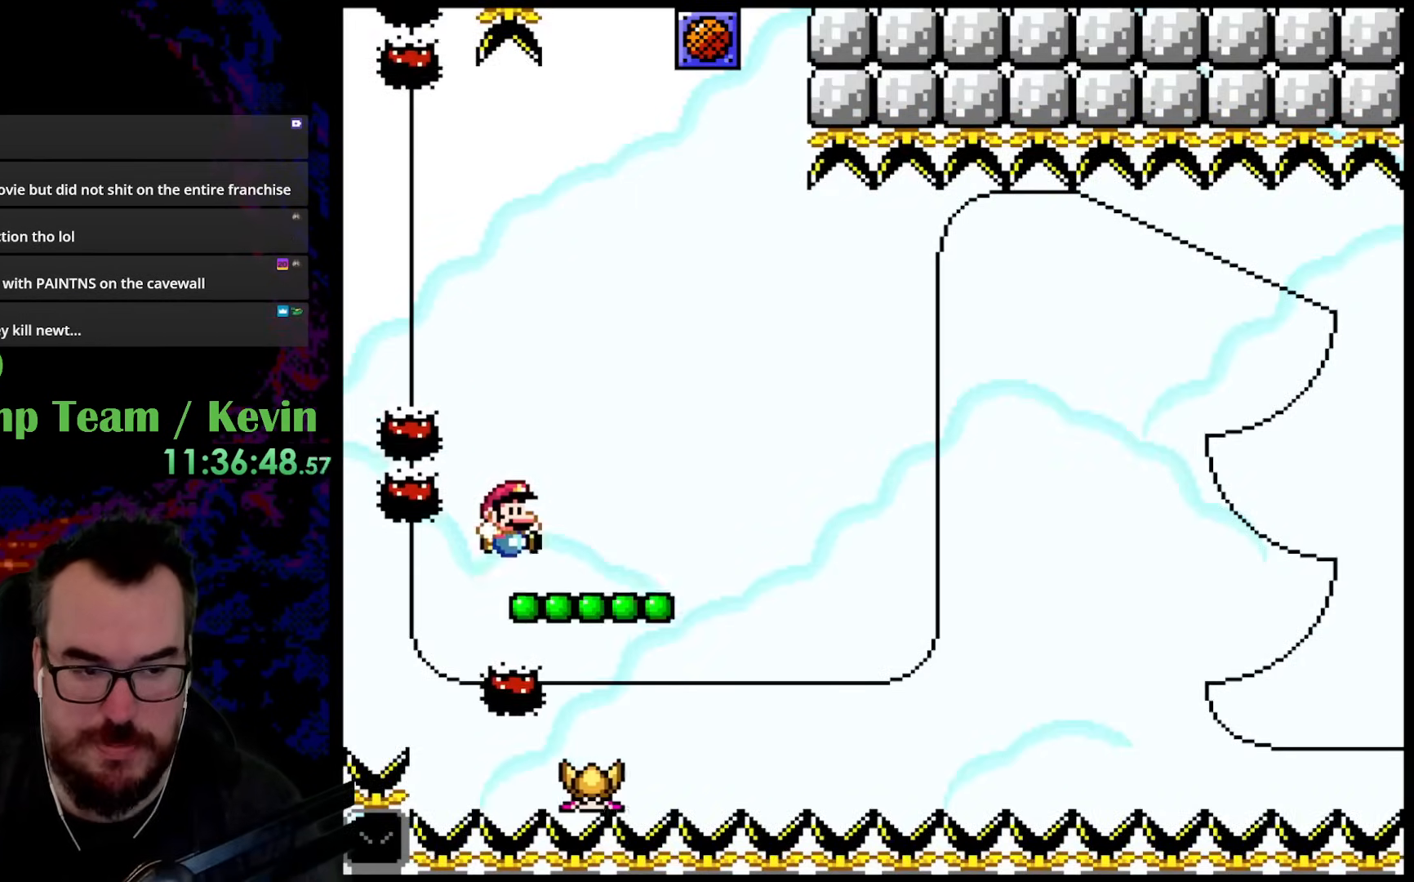
Gameplay with a controller (Nintendo layout); each line is a JSON object with the inputs held at the frame after it. "events" lists button and stick changes between this image and that frame as [ms after this image, input, new state], when the widget could be followed in between. Not read: L3 R3.
{"buttons": ["B", "Y", "DPAD_UP", "DPAD_RIGHT"], "events": [[183, "DPAD_UP", "down"], [217, "DPAD_RIGHT", "down"], [250, "B", "down"]]}
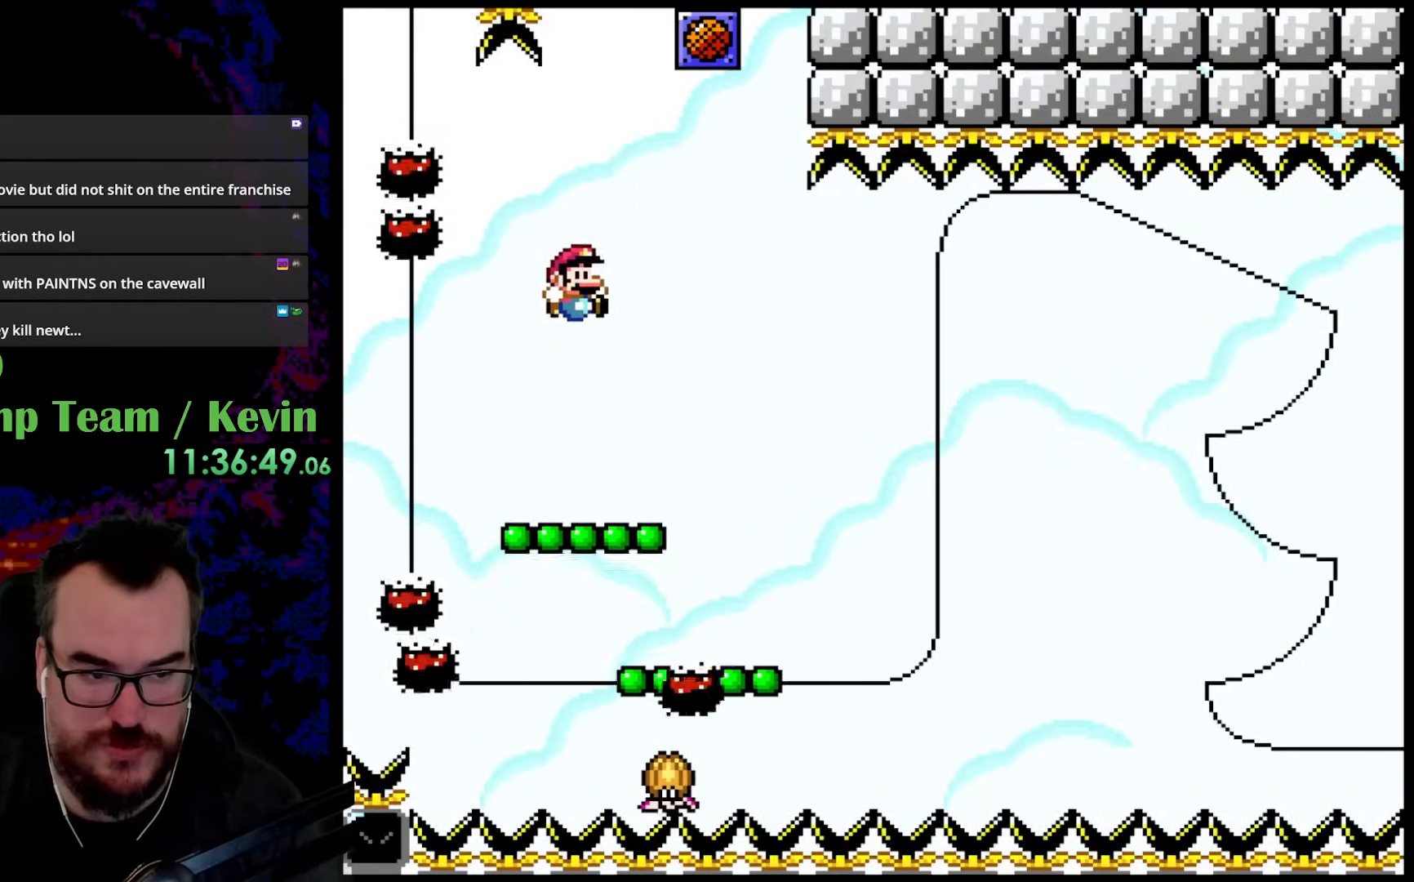
{"buttons": ["Y", "DPAD_UP"], "events": [[17, "B", "up"], [33, "DPAD_UP", "up"], [117, "DPAD_RIGHT", "up"], [117, "DPAD_UP", "down"], [150, "DPAD_LEFT", "down"], [150, "DPAD_UP", "up"], [300, "DPAD_LEFT", "up"], [433, "DPAD_UP", "down"]]}
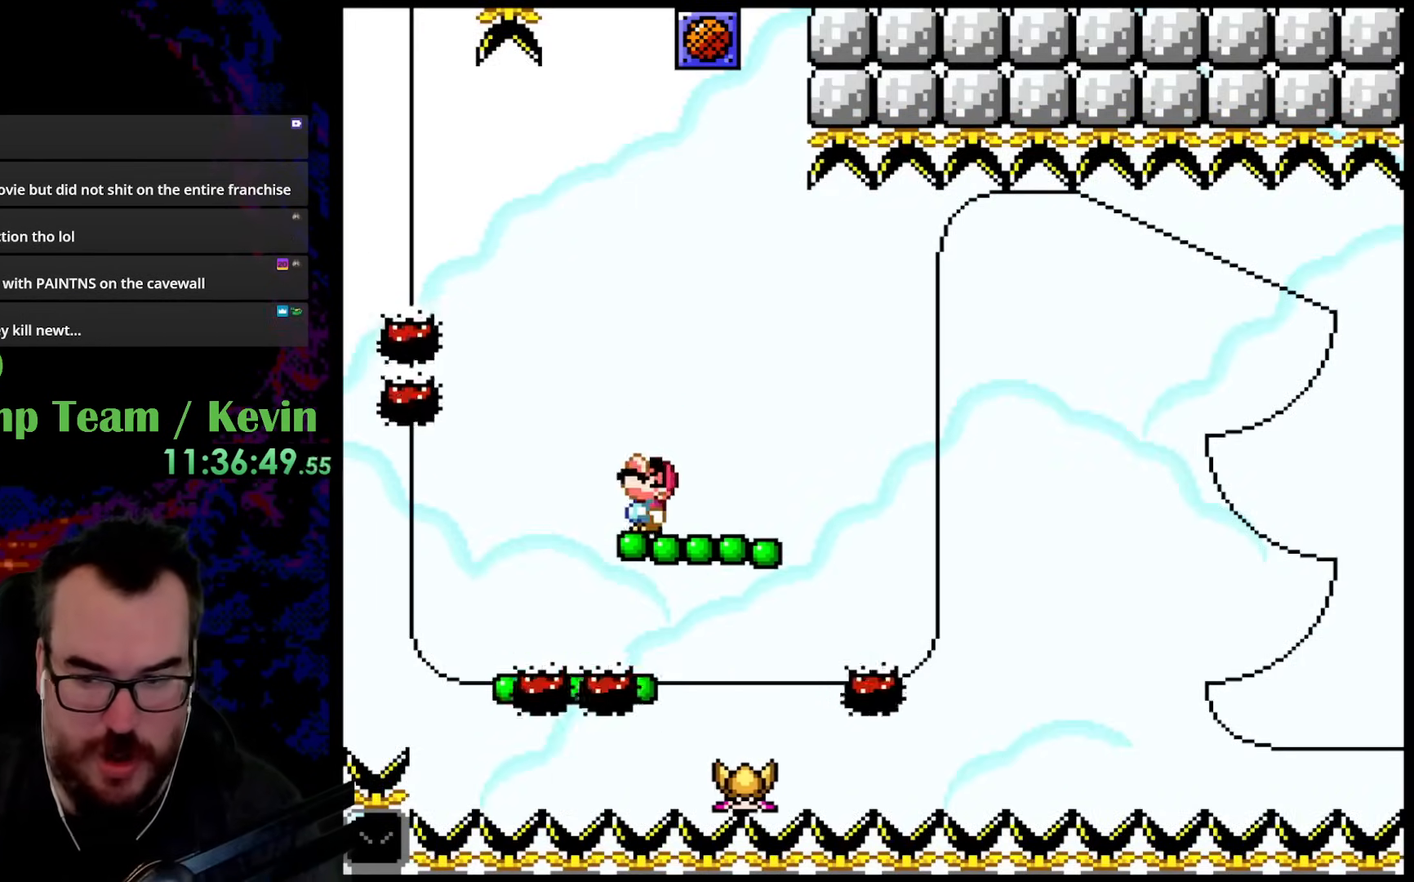
{"buttons": ["Y", "DPAD_LEFT"], "events": [[17, "B", "down"], [100, "DPAD_RIGHT", "down"], [200, "DPAD_UP", "up"], [250, "B", "up"], [433, "DPAD_UP", "down"], [450, "DPAD_RIGHT", "up"], [467, "DPAD_LEFT", "down"], [483, "DPAD_UP", "up"]]}
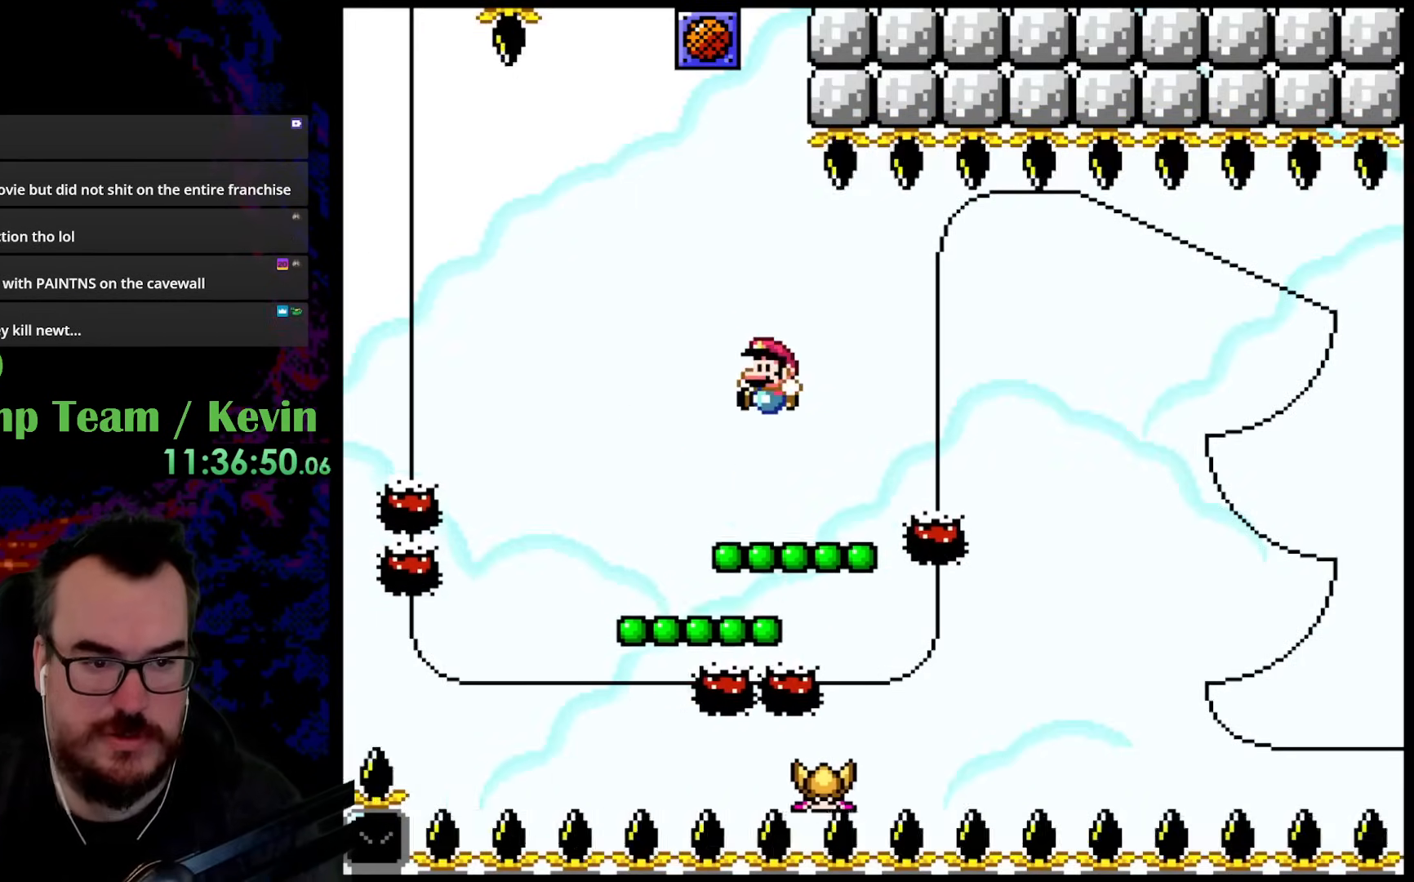
{"buttons": ["Y", "DPAD_RIGHT"], "events": [[117, "DPAD_LEFT", "up"], [267, "DPAD_UP", "down"], [283, "B", "down"], [417, "B", "up"], [417, "DPAD_RIGHT", "down"], [450, "DPAD_UP", "up"]]}
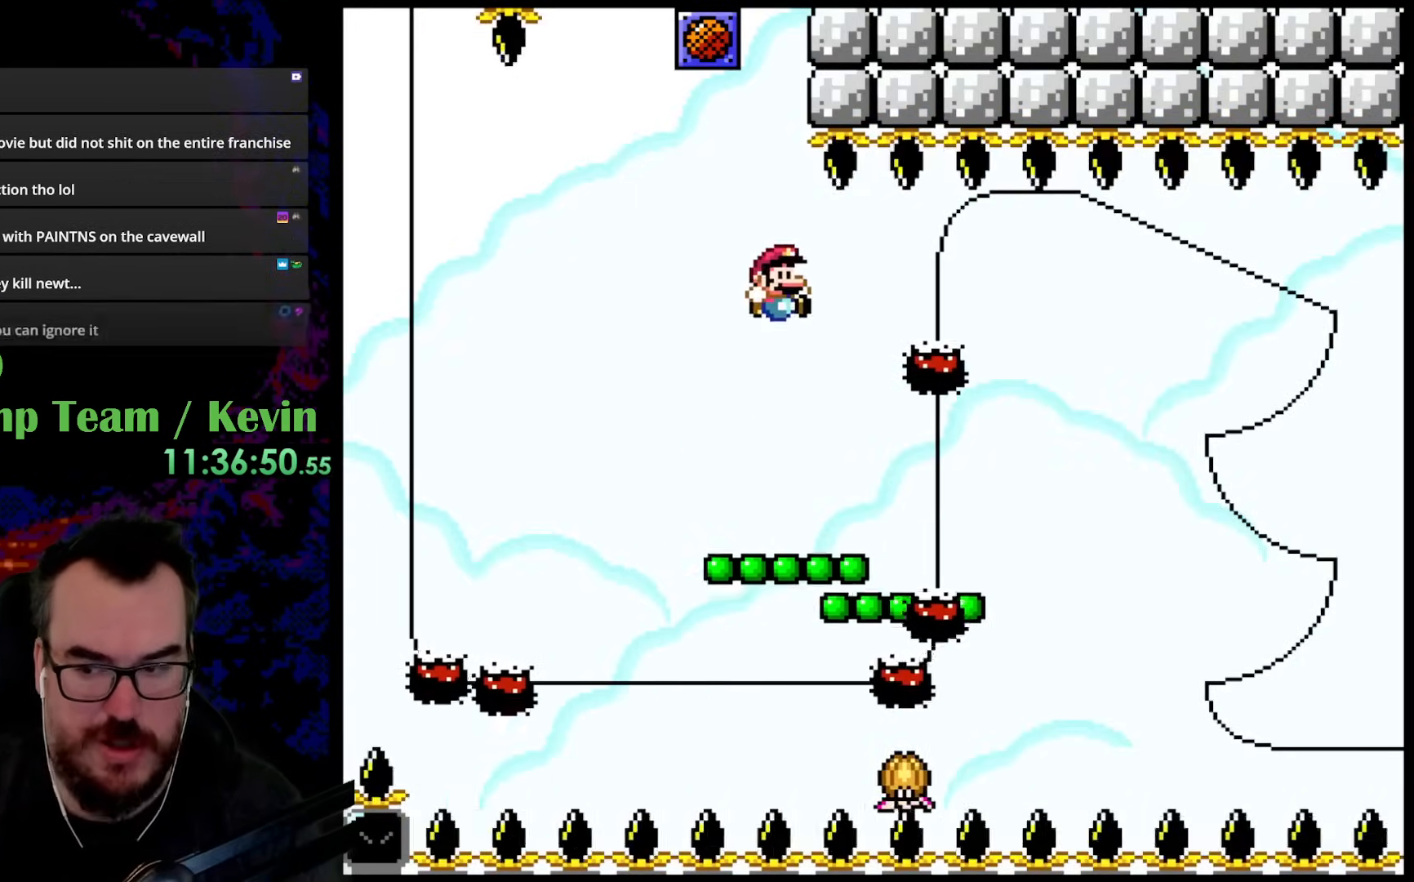
{"buttons": ["Y", "DPAD_UP"], "events": [[167, "DPAD_UP", "down"], [183, "DPAD_LEFT", "down"], [183, "DPAD_RIGHT", "up"], [200, "DPAD_UP", "up"], [333, "DPAD_LEFT", "up"], [450, "DPAD_UP", "down"]]}
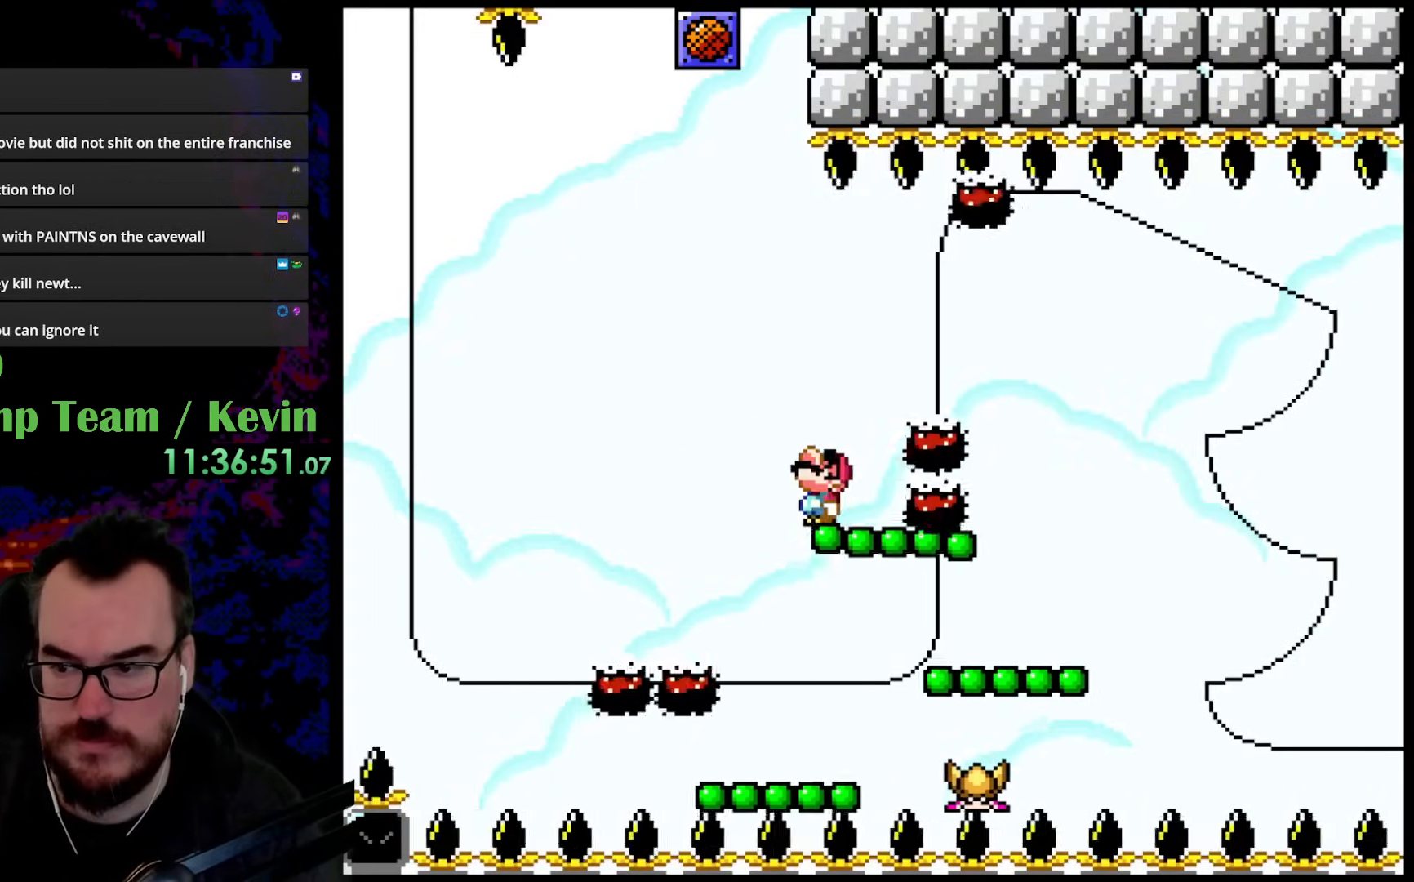
{"buttons": ["Y", "DPAD_LEFT"], "events": [[33, "B", "down"], [117, "DPAD_RIGHT", "down"], [167, "B", "up"], [200, "DPAD_UP", "up"], [417, "DPAD_UP", "down"], [450, "DPAD_LEFT", "down"], [450, "DPAD_RIGHT", "up"], [483, "DPAD_UP", "up"]]}
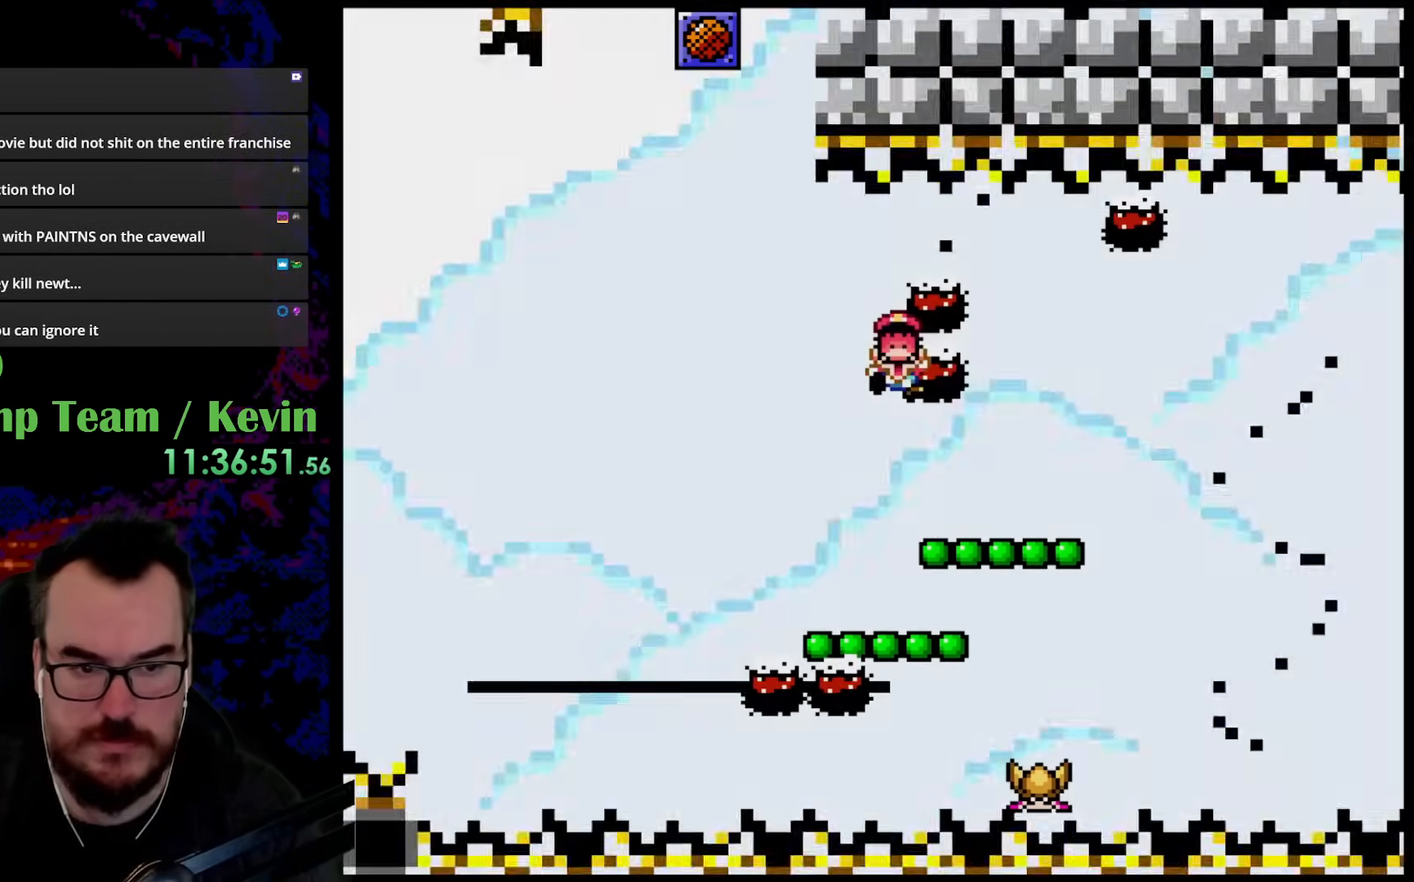
{"buttons": [], "events": [[133, "DPAD_LEFT", "up"], [383, "Y", "up"]]}
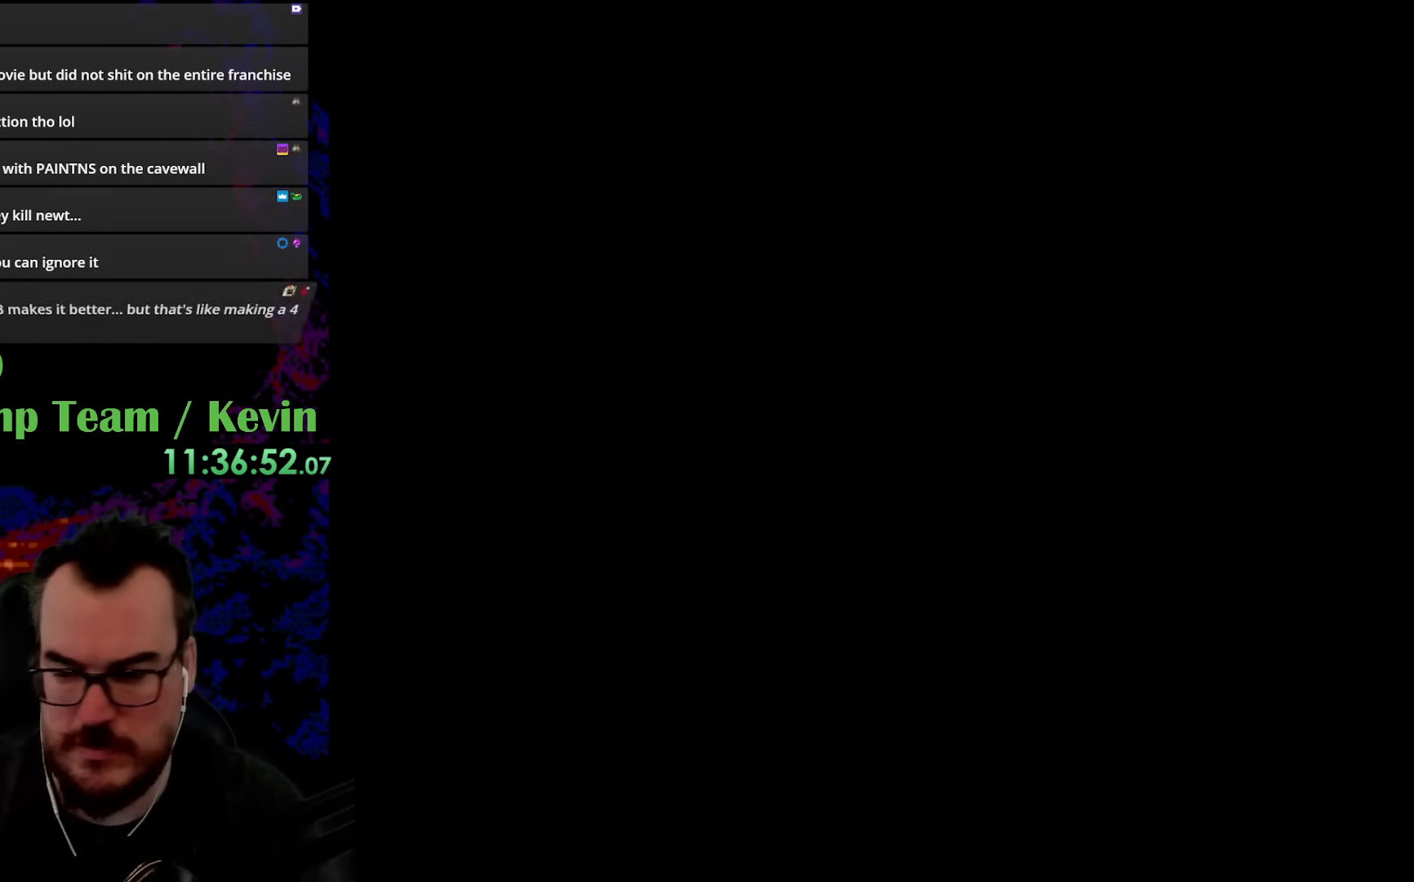
{"buttons": [], "events": []}
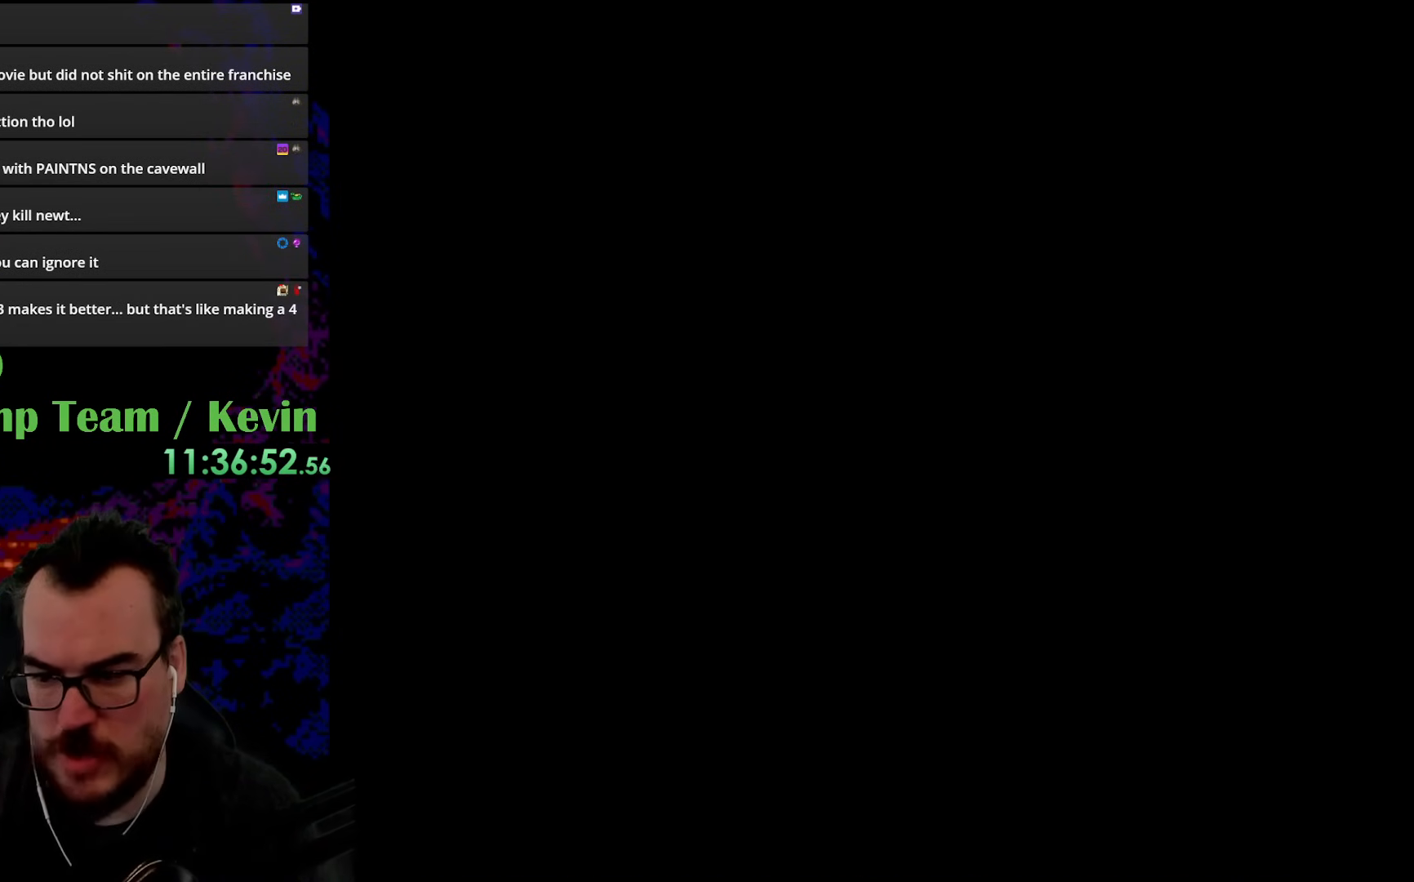
{"buttons": ["Y"], "events": [[350, "Y", "down"]]}
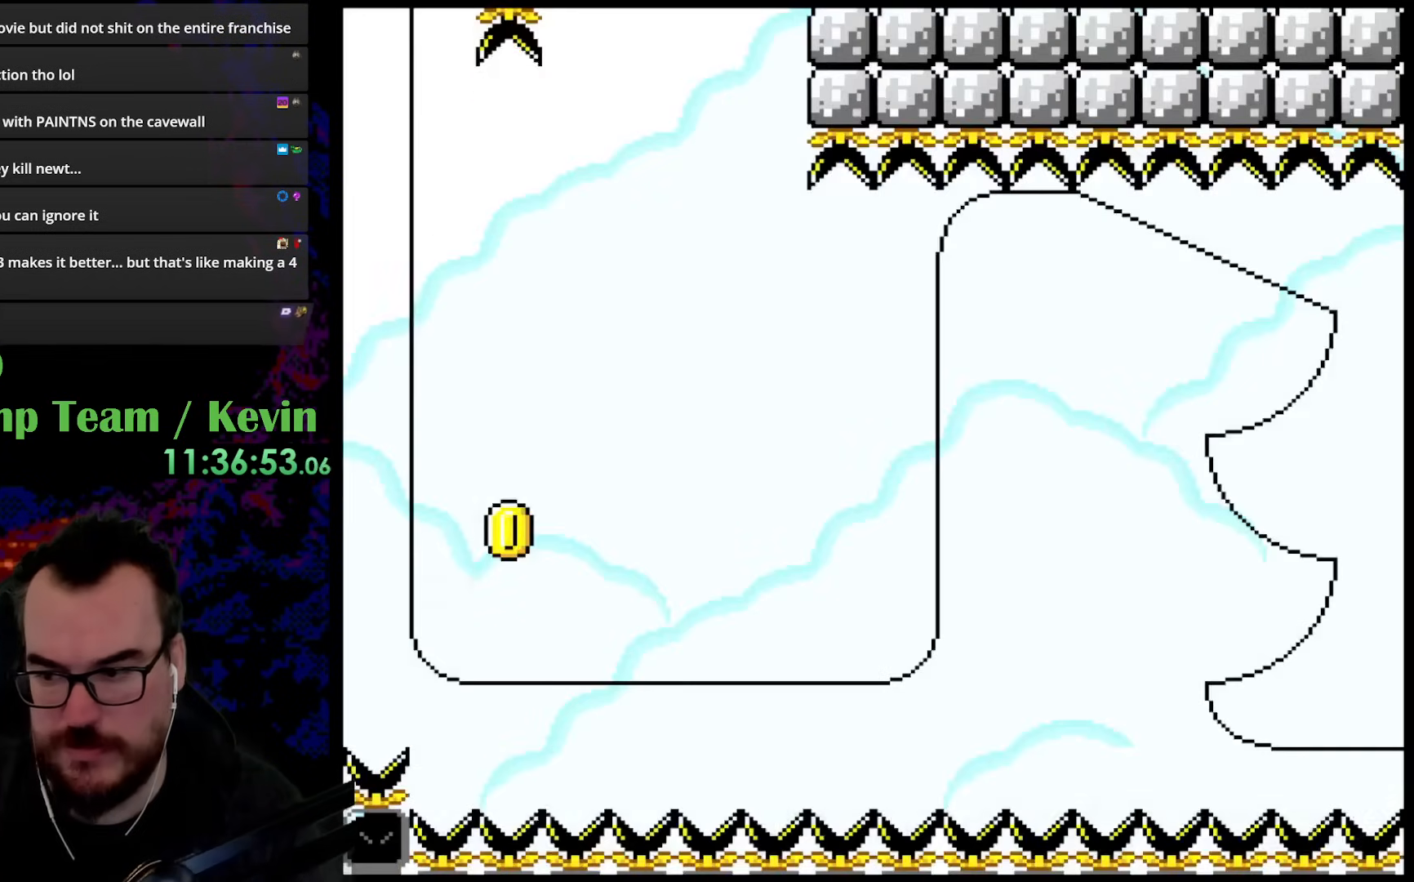
{"buttons": ["Y"], "events": []}
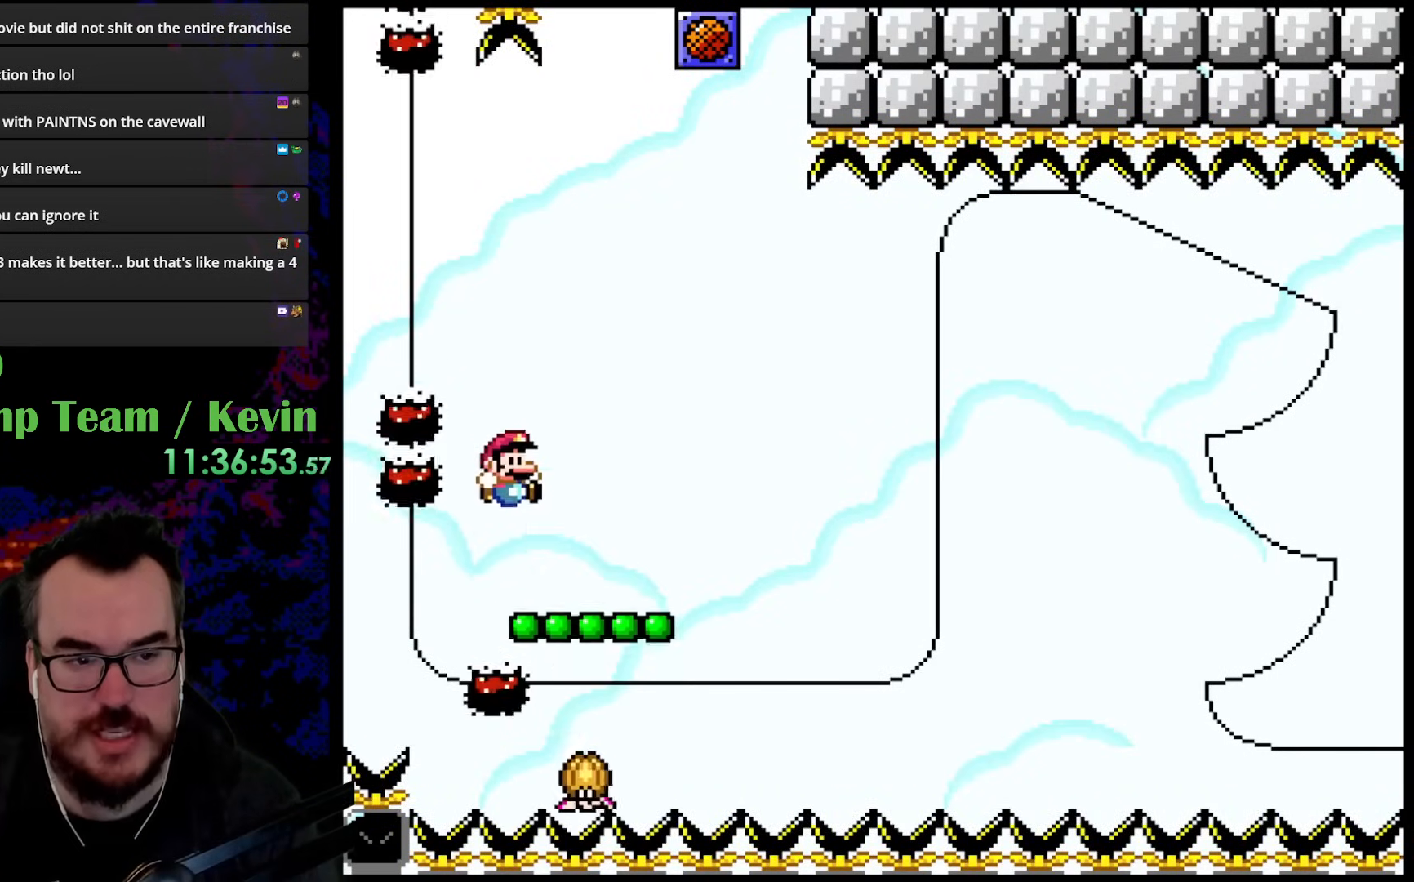
{"buttons": ["B", "Y", "DPAD_UP", "DPAD_RIGHT"], "events": [[133, "Y", "up"], [200, "DPAD_UP", "down"], [283, "Y", "down"], [300, "DPAD_RIGHT", "down"], [333, "B", "down"]]}
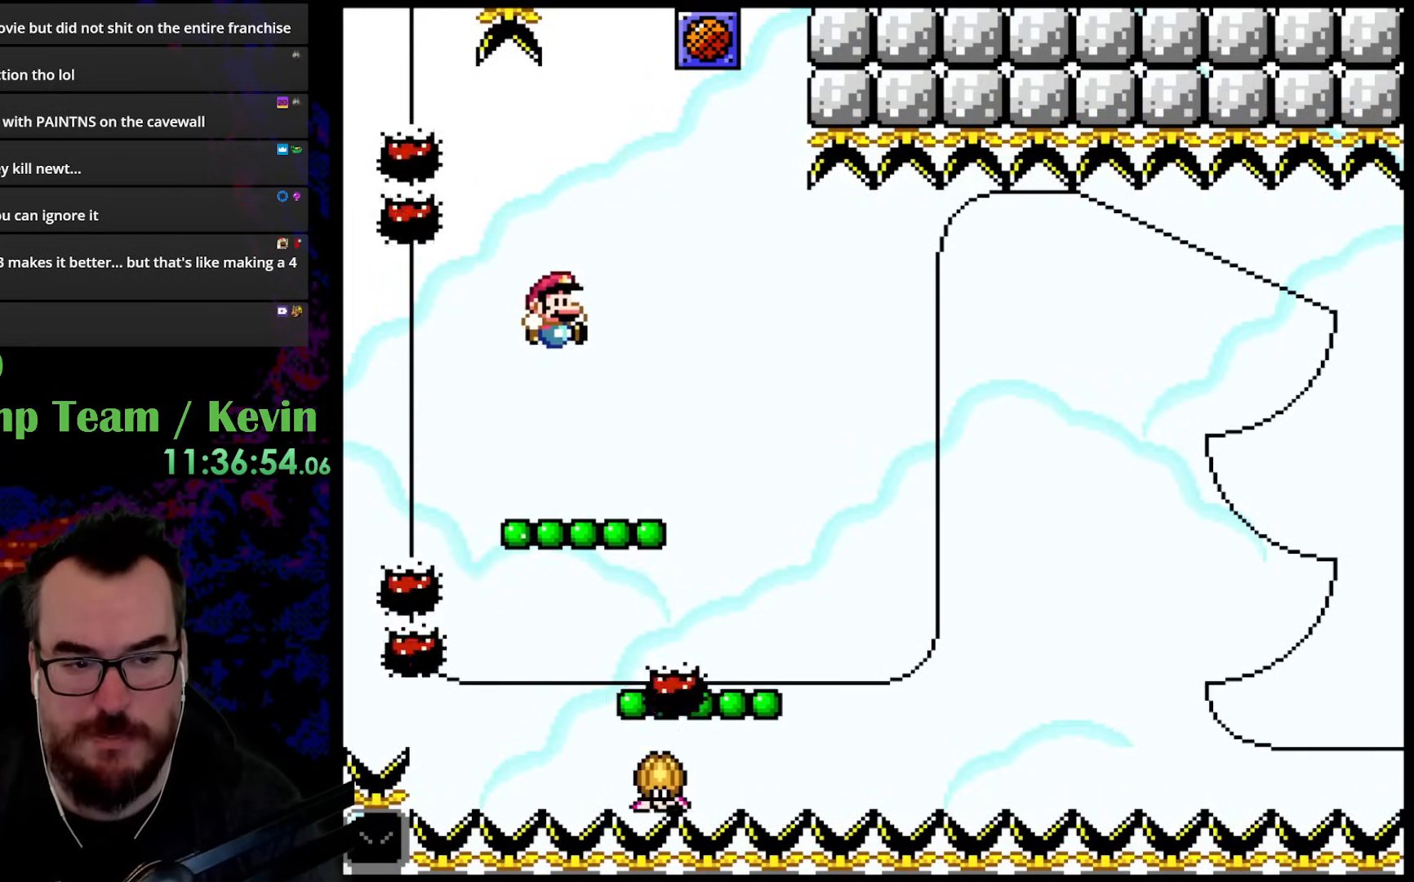
{"buttons": ["Y"], "events": [[33, "B", "up"], [50, "DPAD_UP", "up"], [183, "DPAD_UP", "down"], [200, "DPAD_RIGHT", "up"], [217, "DPAD_LEFT", "down"], [217, "DPAD_UP", "up"], [383, "DPAD_LEFT", "up"]]}
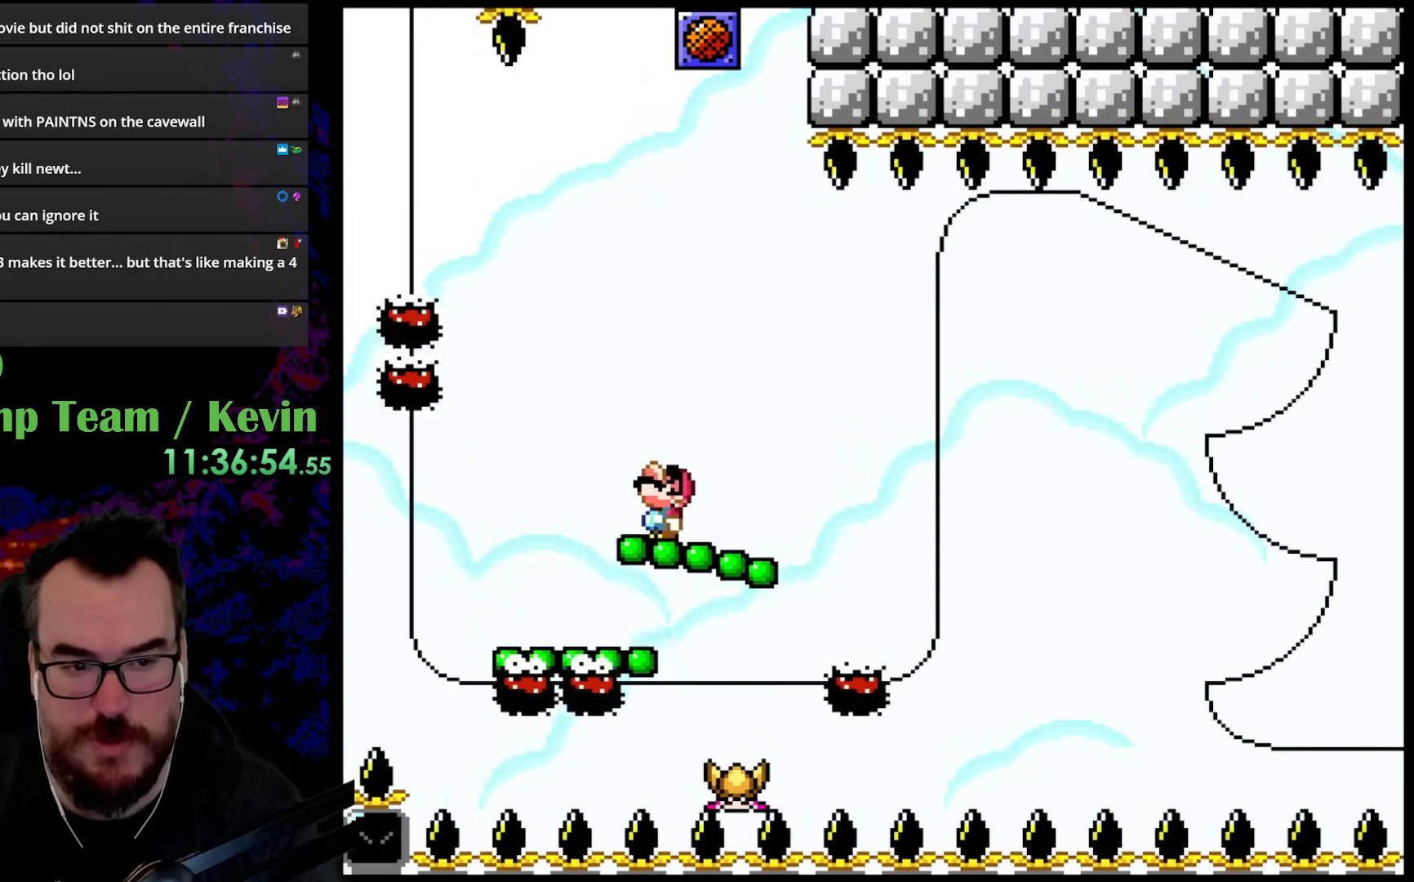
{"buttons": ["Y", "DPAD_LEFT"], "events": [[17, "DPAD_UP", "down"], [67, "B", "down"], [150, "DPAD_RIGHT", "down"], [217, "B", "up"], [217, "DPAD_UP", "up"], [433, "DPAD_UP", "down"], [450, "DPAD_RIGHT", "up"], [467, "DPAD_LEFT", "down"], [500, "DPAD_UP", "up"]]}
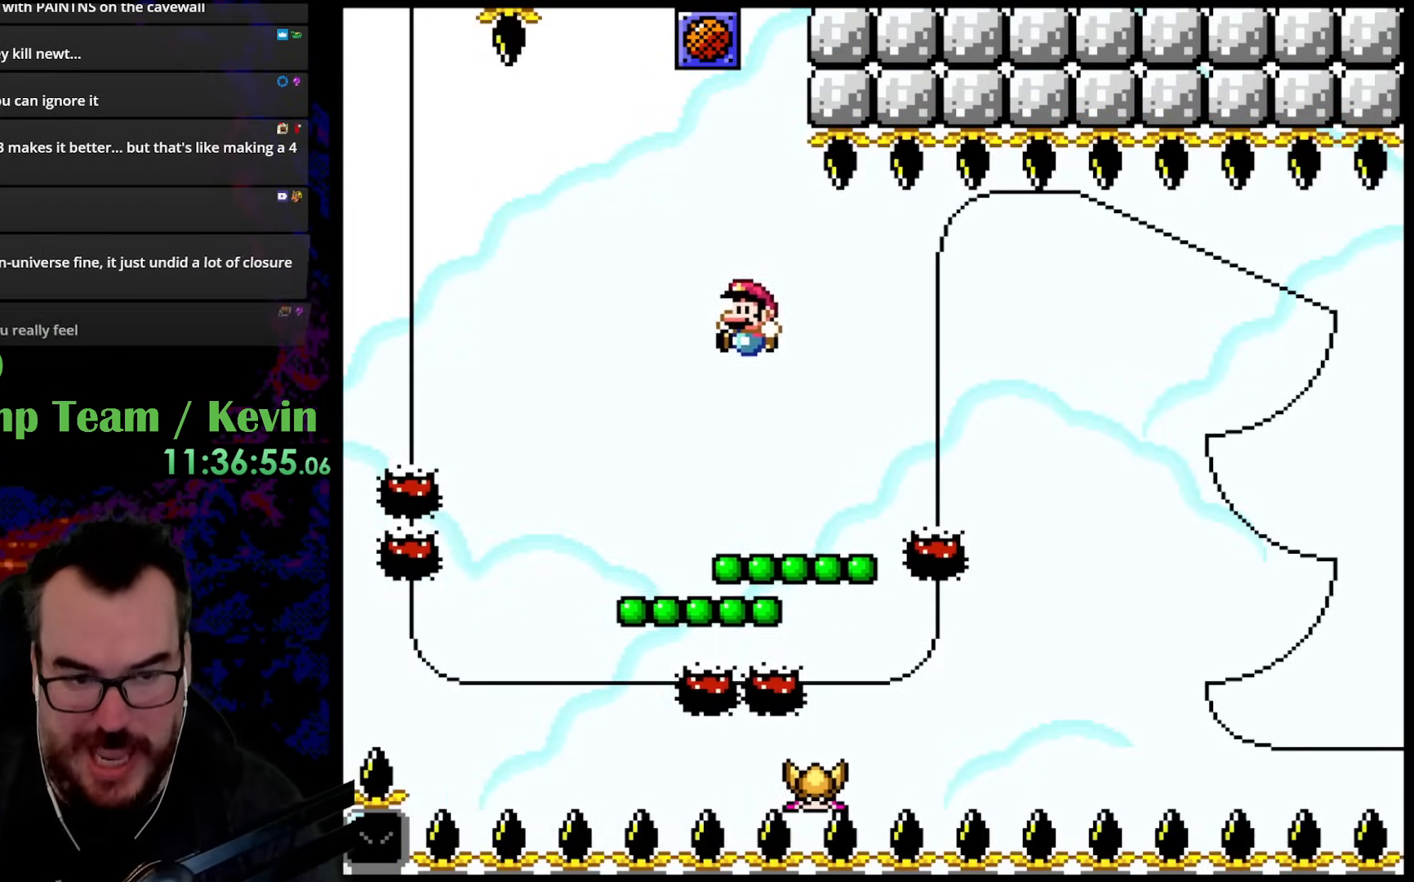
{"buttons": ["Y", "DPAD_RIGHT"], "events": [[150, "DPAD_LEFT", "up"], [267, "DPAD_UP", "down"], [317, "B", "down"], [417, "DPAD_RIGHT", "down"], [433, "B", "up"], [450, "DPAD_UP", "up"]]}
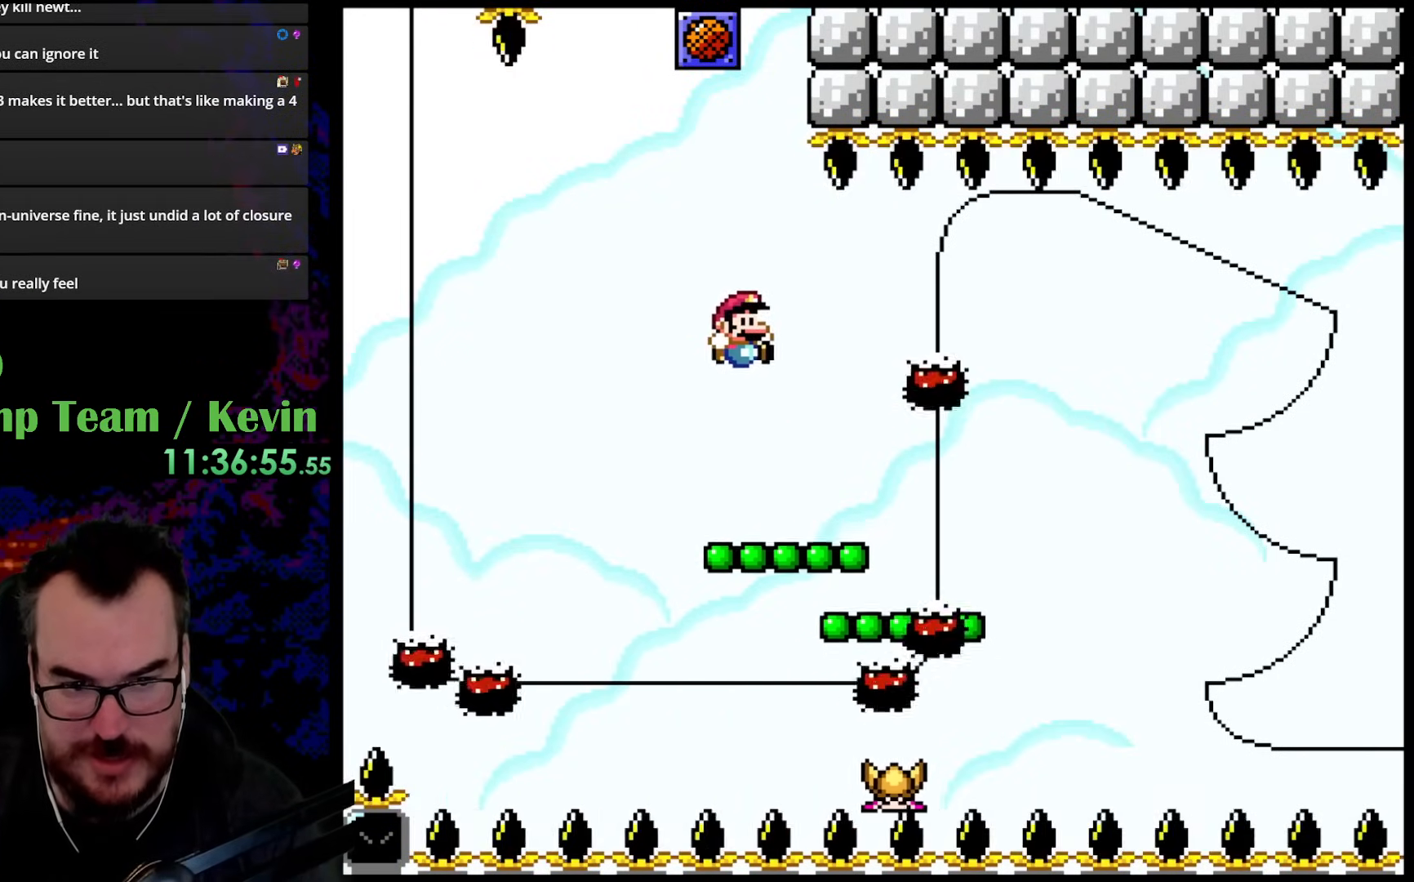
{"buttons": ["Y"], "events": [[250, "DPAD_UP", "down"], [267, "DPAD_RIGHT", "up"], [283, "DPAD_LEFT", "down"], [300, "DPAD_UP", "up"], [400, "DPAD_LEFT", "up"]]}
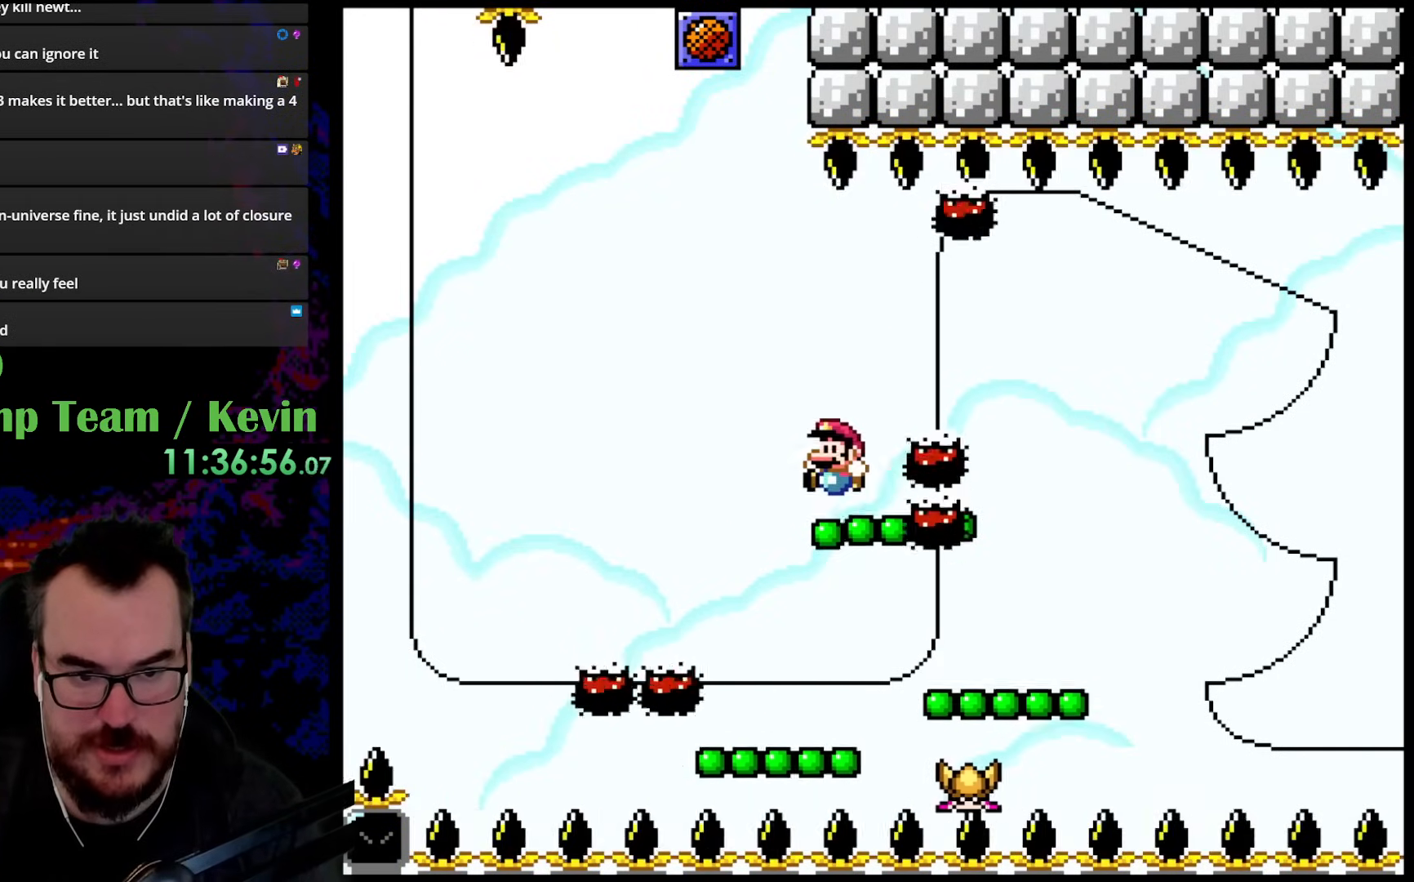
{"buttons": ["B", "Y", "DPAD_RIGHT"], "events": [[17, "DPAD_UP", "down"], [33, "B", "down"], [67, "Y", "up"], [150, "Y", "down"], [217, "B", "up"], [217, "DPAD_UP", "up"], [283, "Y", "up"], [350, "DPAD_RIGHT", "down"], [383, "Y", "down"], [433, "B", "down"]]}
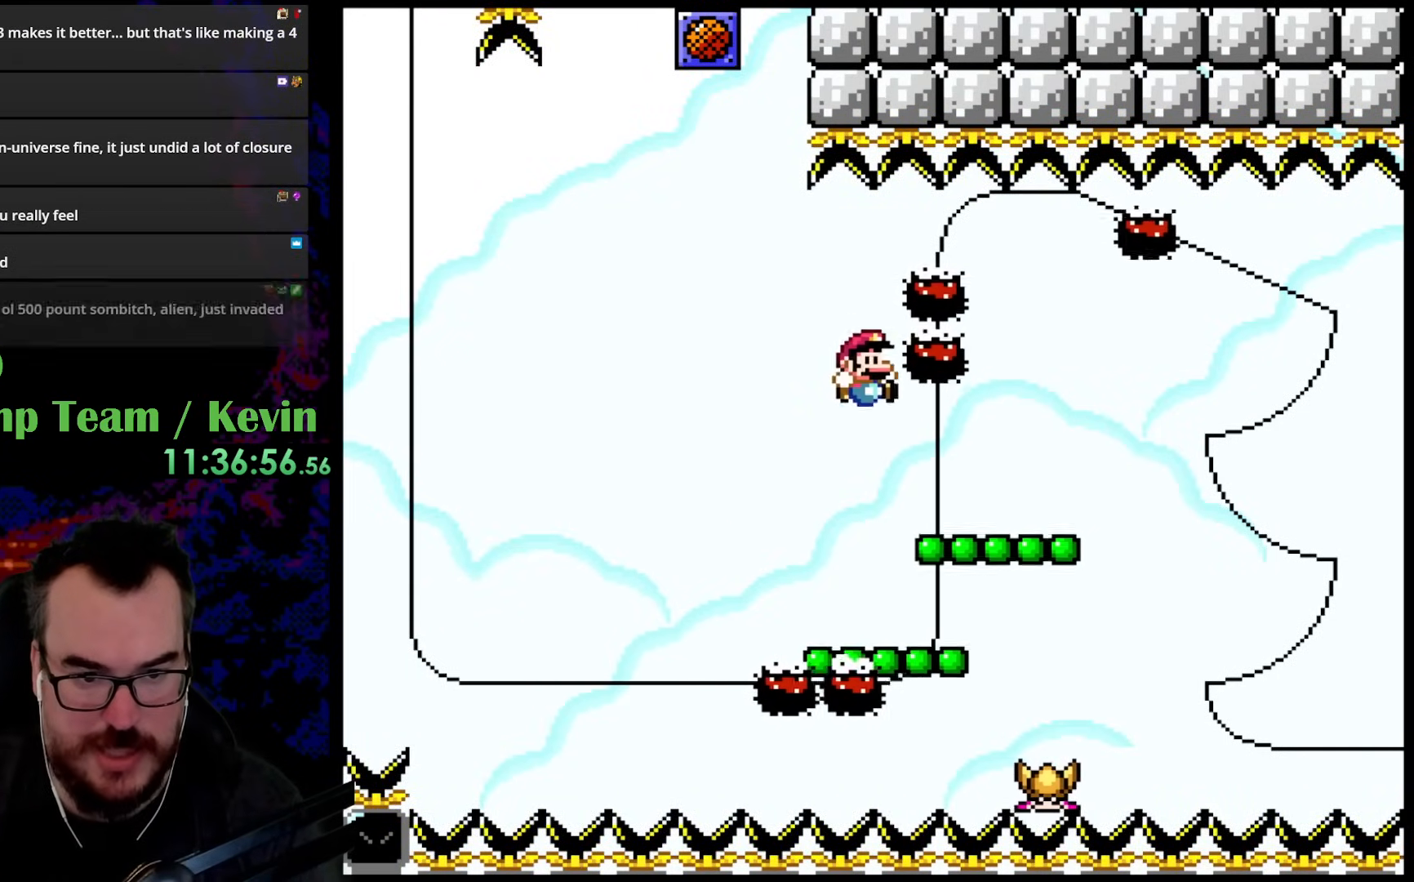
{"buttons": ["Y", "DPAD_UP", "DPAD_RIGHT"], "events": [[117, "B", "up"], [167, "Y", "up"], [183, "DPAD_UP", "down"], [217, "Y", "down"], [267, "B", "down"], [300, "Y", "up"], [317, "Y", "down"], [417, "B", "up"]]}
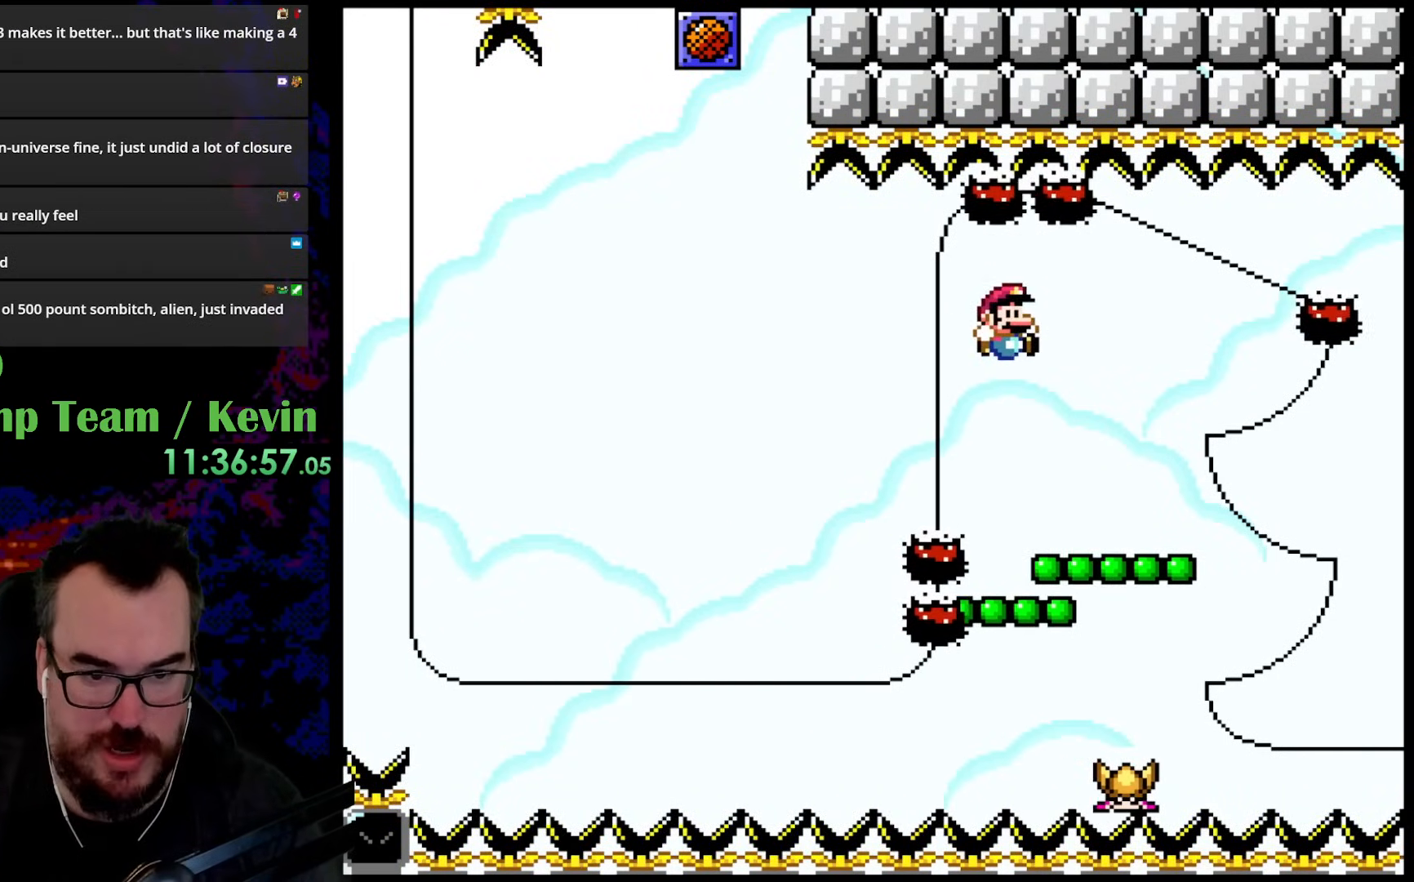
{"buttons": ["B", "Y", "DPAD_UP"], "events": [[83, "DPAD_RIGHT", "up"], [100, "DPAD_LEFT", "down"], [133, "DPAD_UP", "up"], [250, "DPAD_LEFT", "up"], [383, "DPAD_UP", "down"], [433, "B", "down"]]}
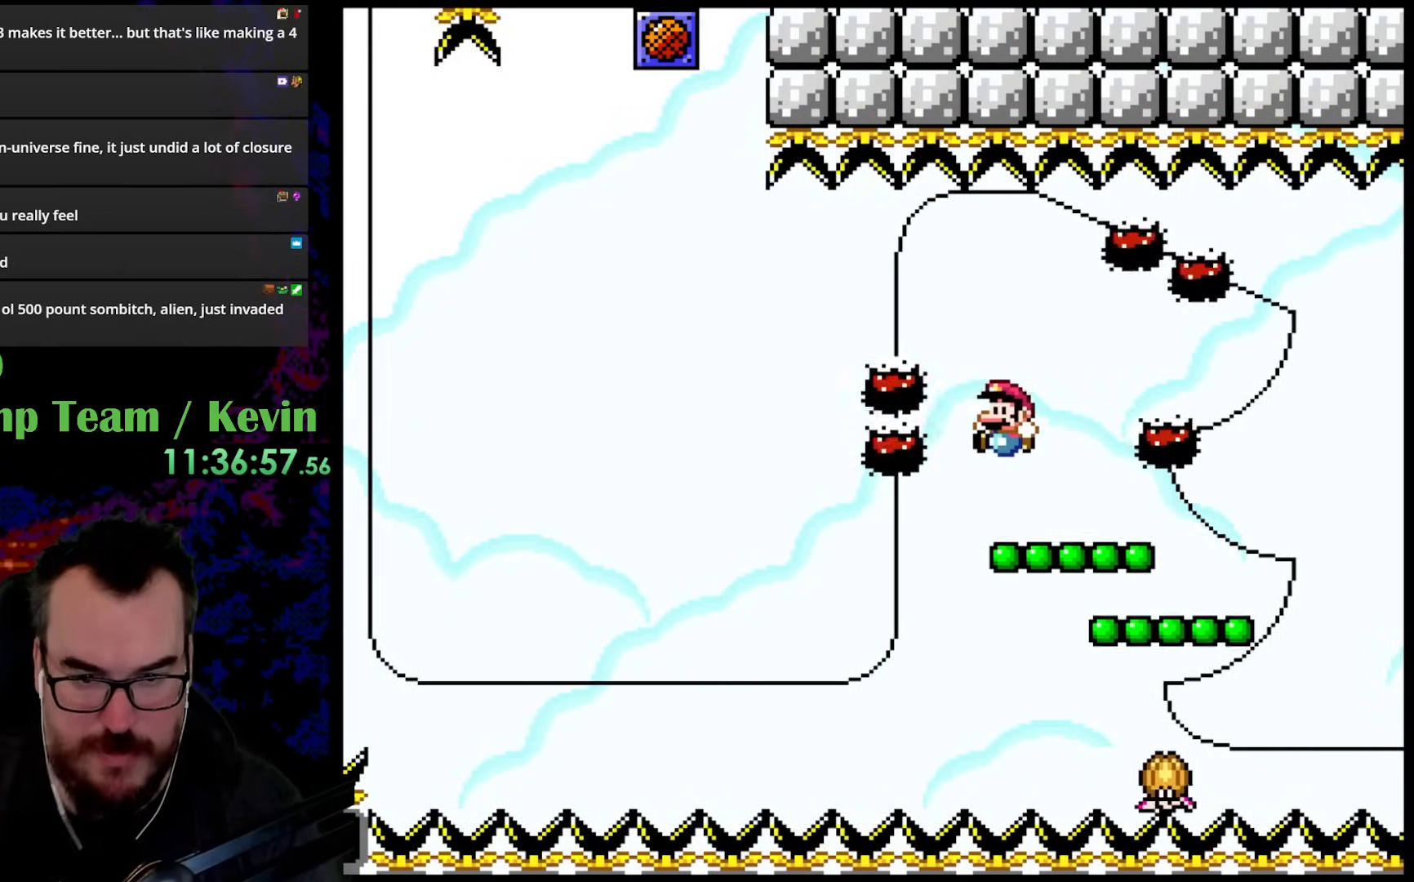
{"buttons": ["Y", "DPAD_LEFT"], "events": [[117, "B", "up"], [117, "DPAD_RIGHT", "down"], [117, "DPAD_UP", "up"], [400, "DPAD_RIGHT", "up"], [400, "DPAD_UP", "down"], [417, "DPAD_LEFT", "down"], [417, "DPAD_UP", "up"]]}
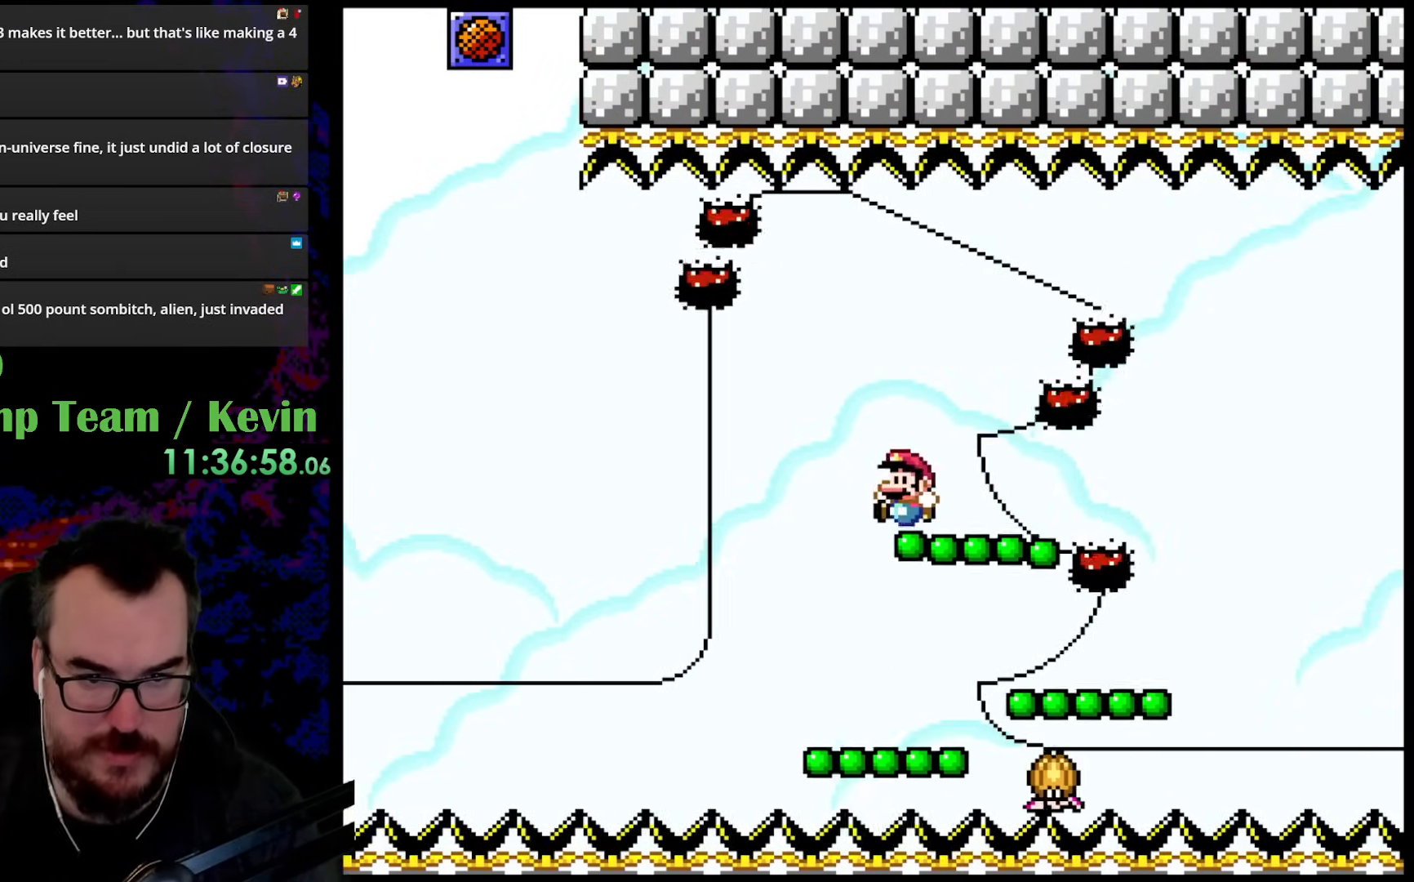
{"buttons": ["B", "Y", "DPAD_UP", "DPAD_RIGHT"], "events": [[17, "DPAD_UP", "down"], [100, "DPAD_LEFT", "up"], [117, "B", "down"], [117, "DPAD_RIGHT", "down"]]}
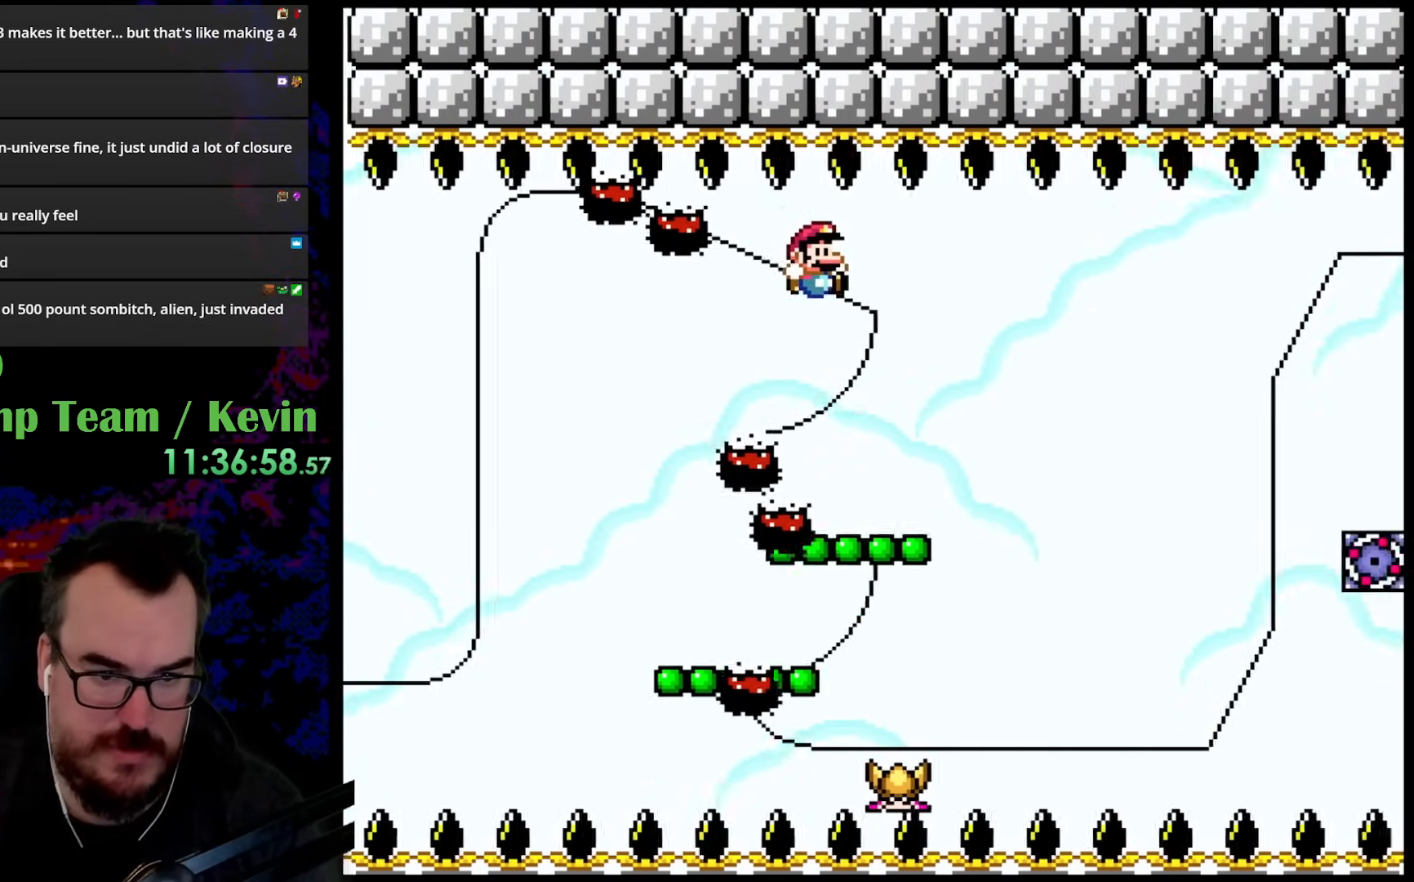
{"buttons": ["Y"], "events": [[317, "DPAD_LEFT", "down"], [317, "DPAD_RIGHT", "up"], [350, "DPAD_UP", "up"], [367, "B", "up"], [450, "DPAD_LEFT", "up"]]}
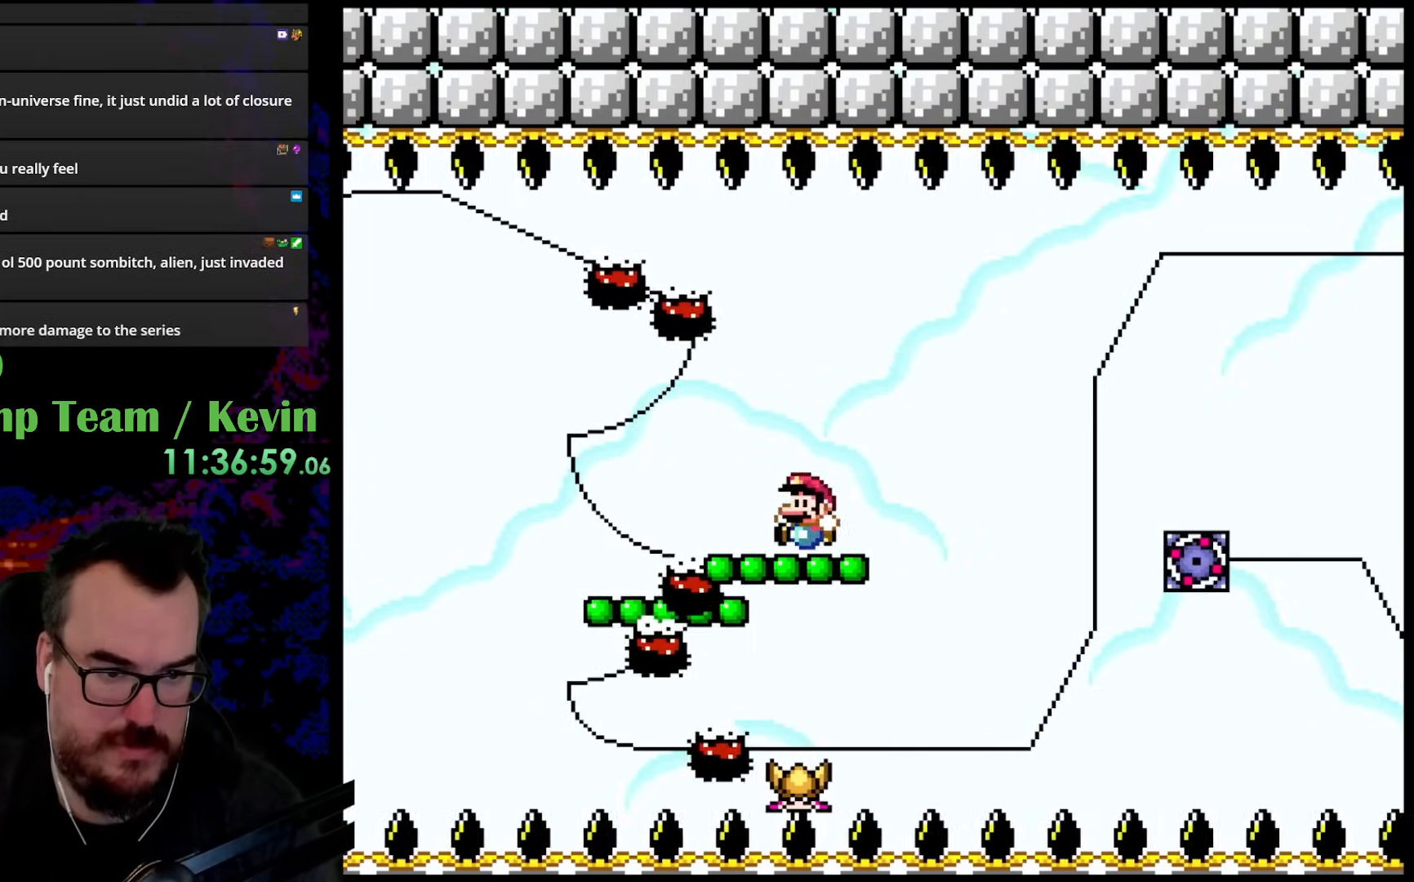
{"buttons": ["Y", "DPAD_RIGHT"], "events": [[167, "B", "down"], [200, "Y", "up"], [250, "DPAD_RIGHT", "down"], [250, "Y", "down"], [333, "B", "up"]]}
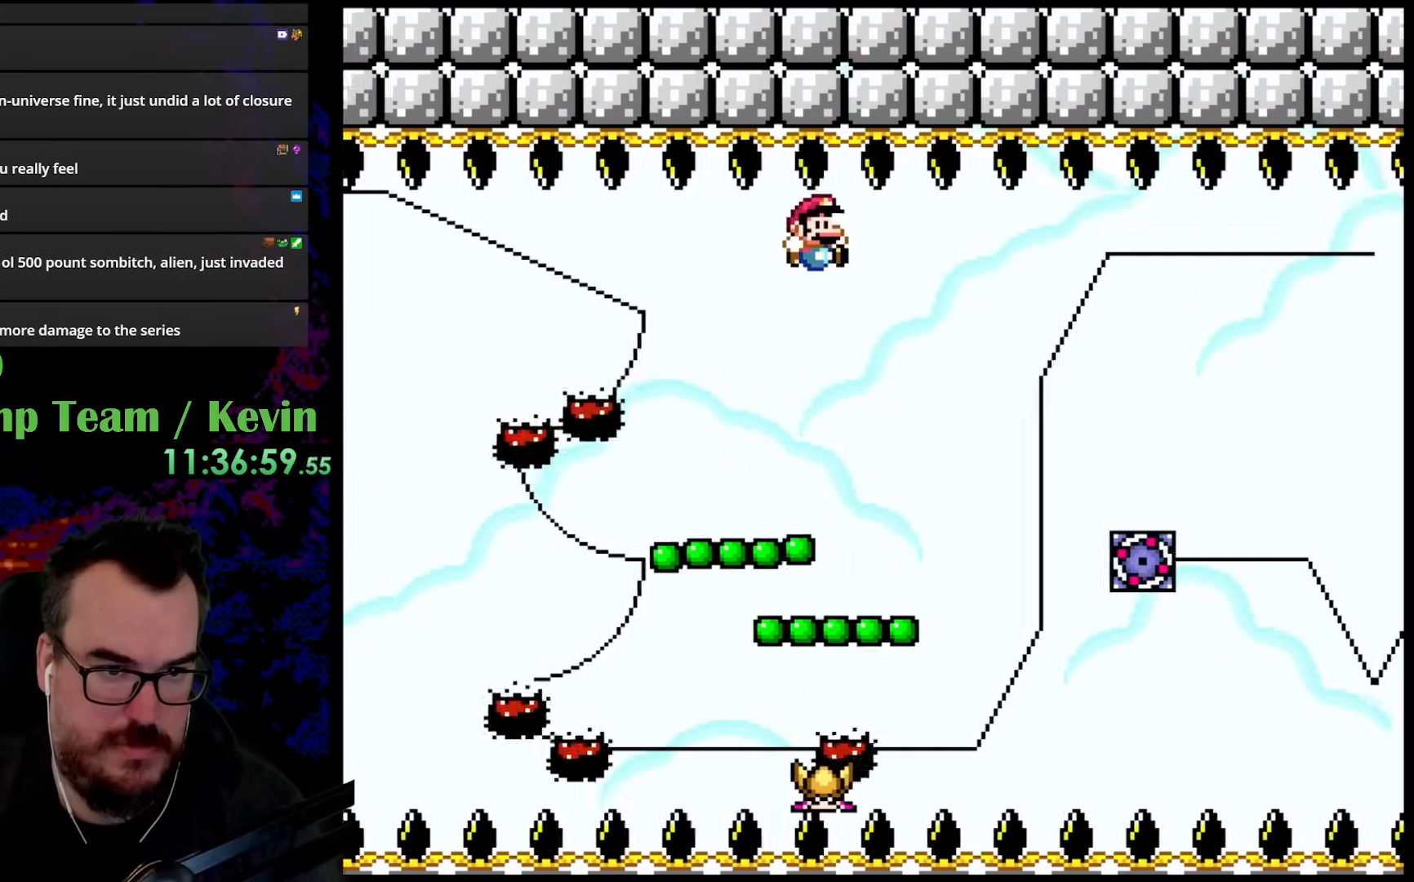
{"buttons": [], "events": [[117, "DPAD_RIGHT", "up"], [117, "DPAD_UP", "down"], [150, "DPAD_LEFT", "down"], [150, "DPAD_UP", "up"], [367, "DPAD_LEFT", "up"], [417, "Y", "up"]]}
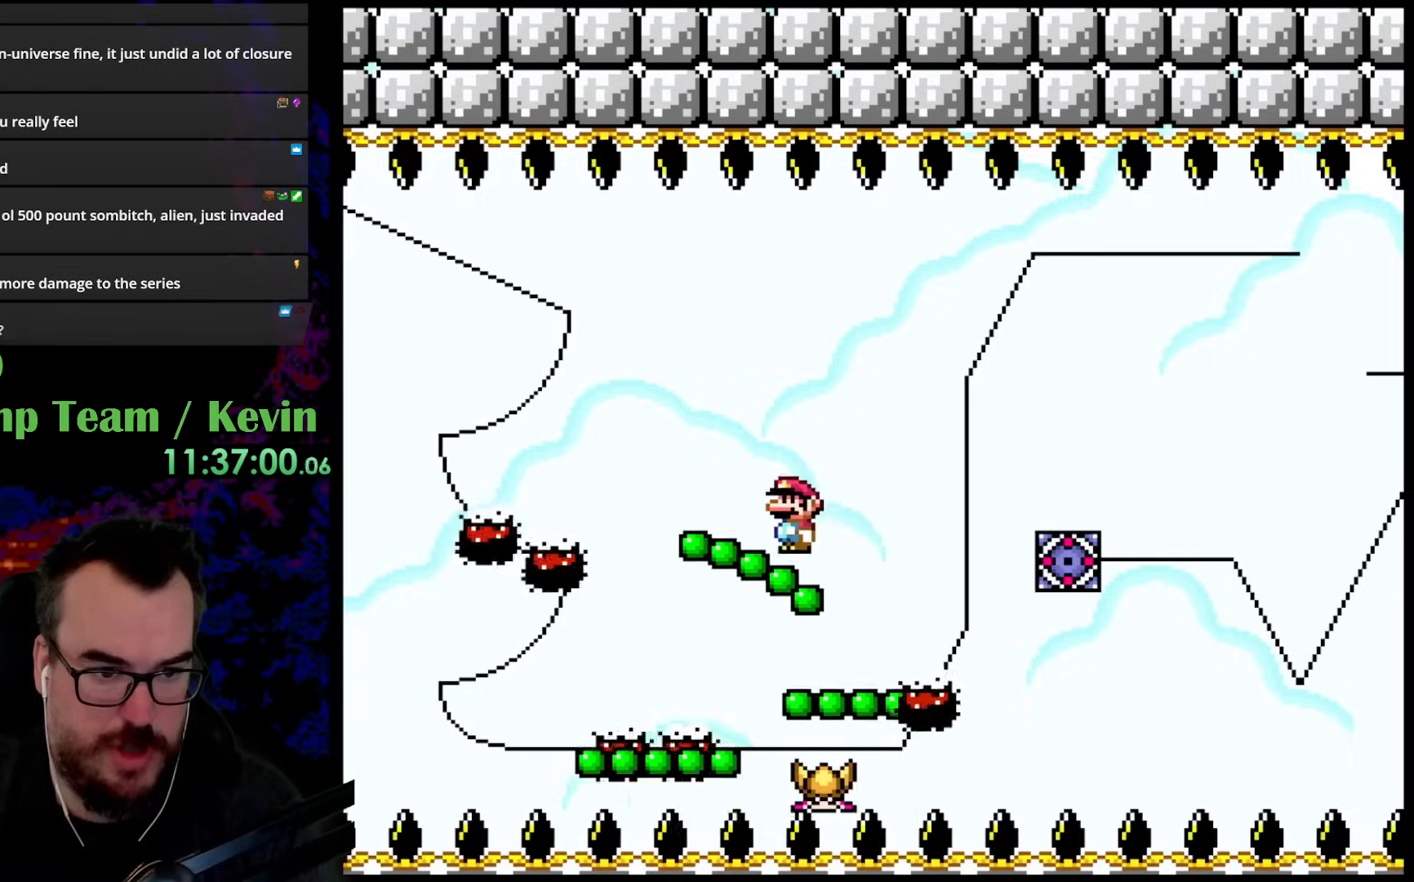
{"buttons": ["Y", "DPAD_UP"], "events": [[17, "Y", "down"], [67, "B", "down"], [183, "B", "up"], [183, "DPAD_RIGHT", "down"], [483, "DPAD_RIGHT", "up"], [483, "DPAD_UP", "down"]]}
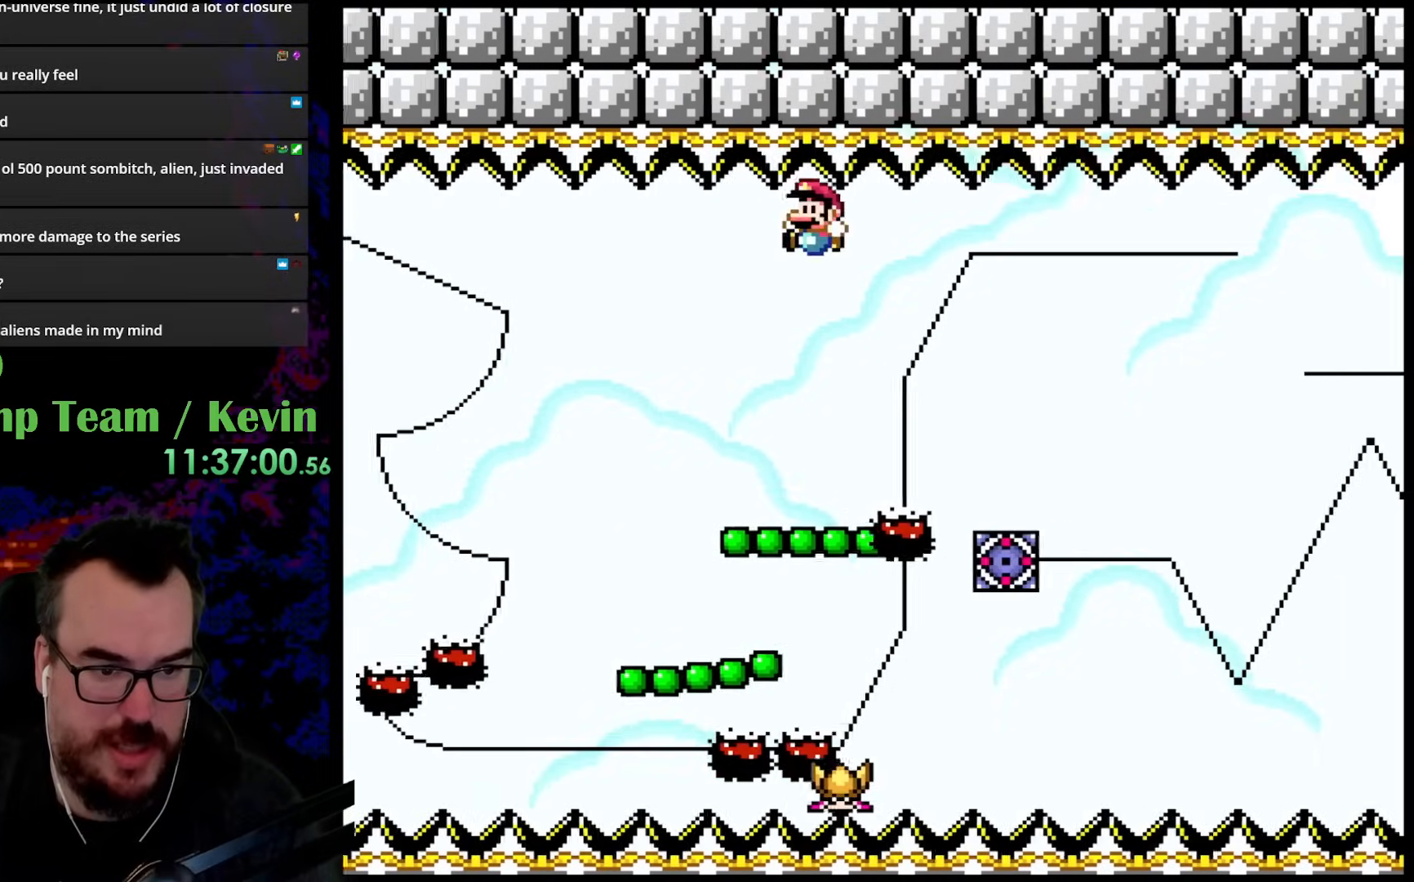
{"buttons": ["DPAD_RIGHT"], "events": [[17, "DPAD_LEFT", "down"], [17, "DPAD_UP", "up"], [117, "DPAD_LEFT", "up"], [467, "DPAD_RIGHT", "down"], [467, "Y", "up"]]}
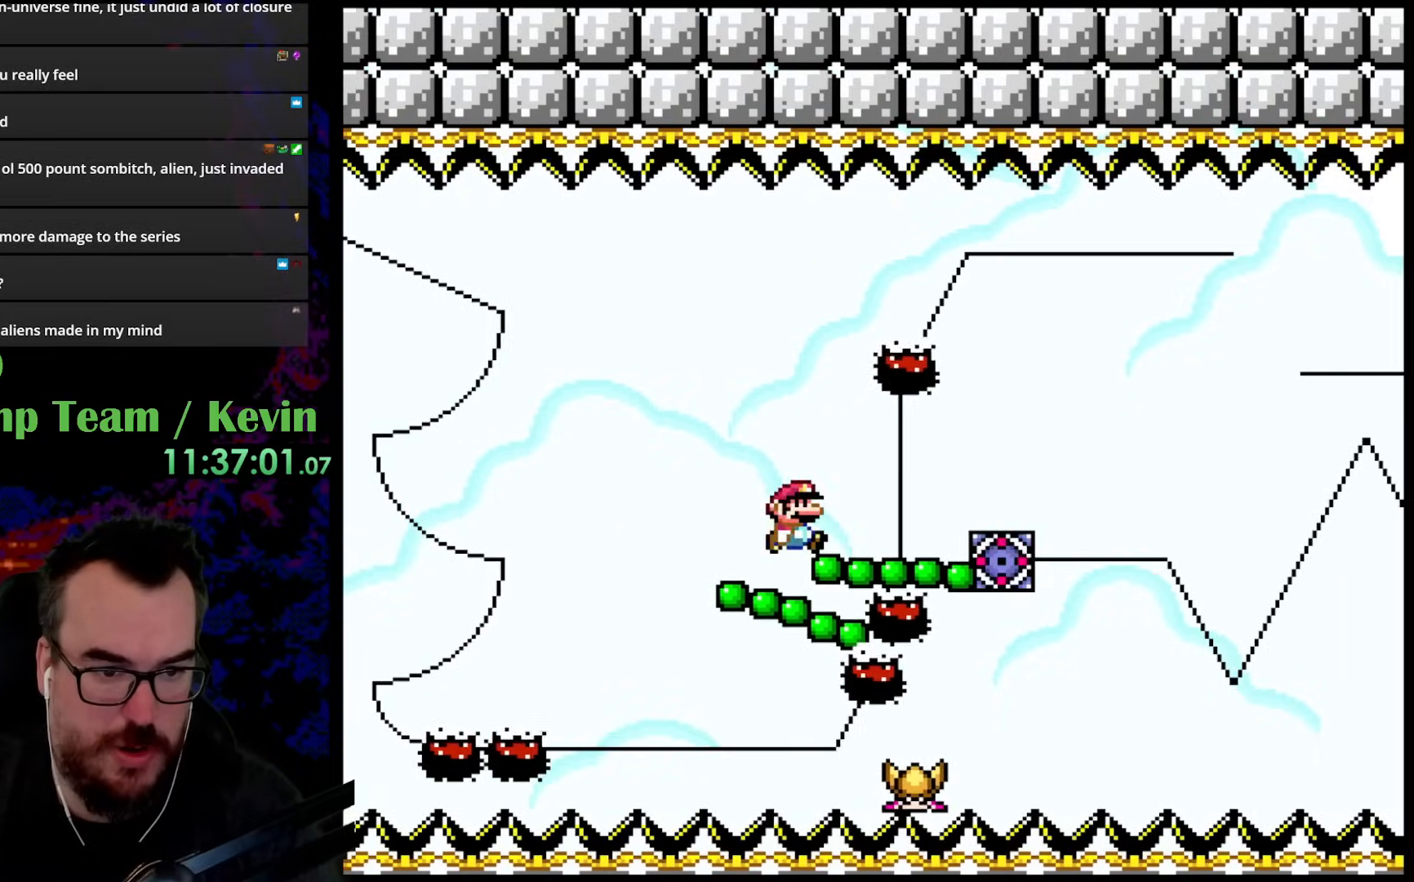
{"buttons": ["Y"], "events": [[83, "Y", "down"], [117, "DPAD_RIGHT", "up"], [183, "B", "down"], [183, "DPAD_UP", "down"], [333, "B", "up"], [433, "DPAD_UP", "up"]]}
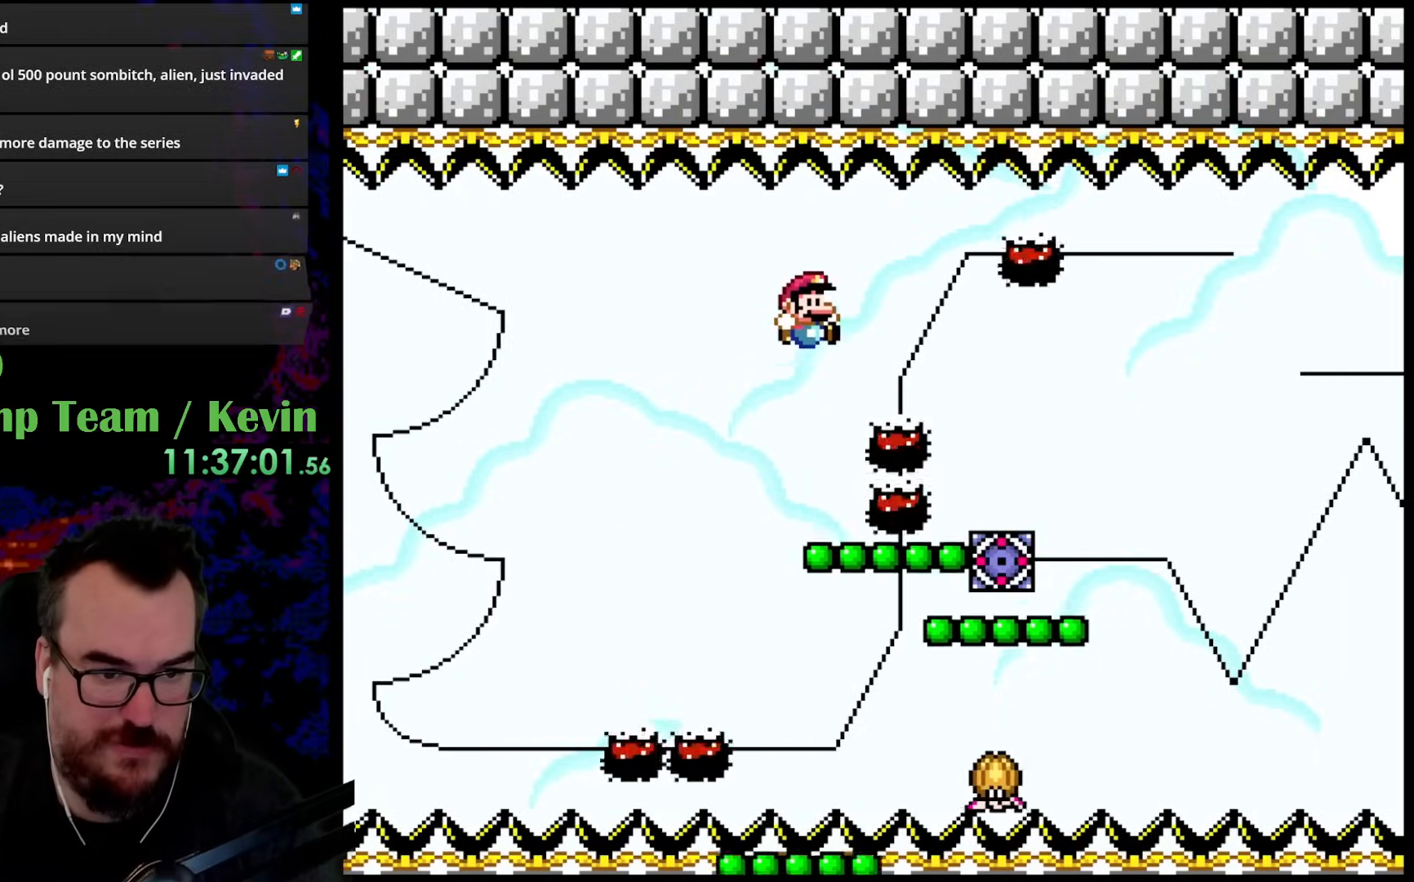
{"buttons": ["Y", "DPAD_RIGHT"], "events": [[67, "DPAD_RIGHT", "down"]]}
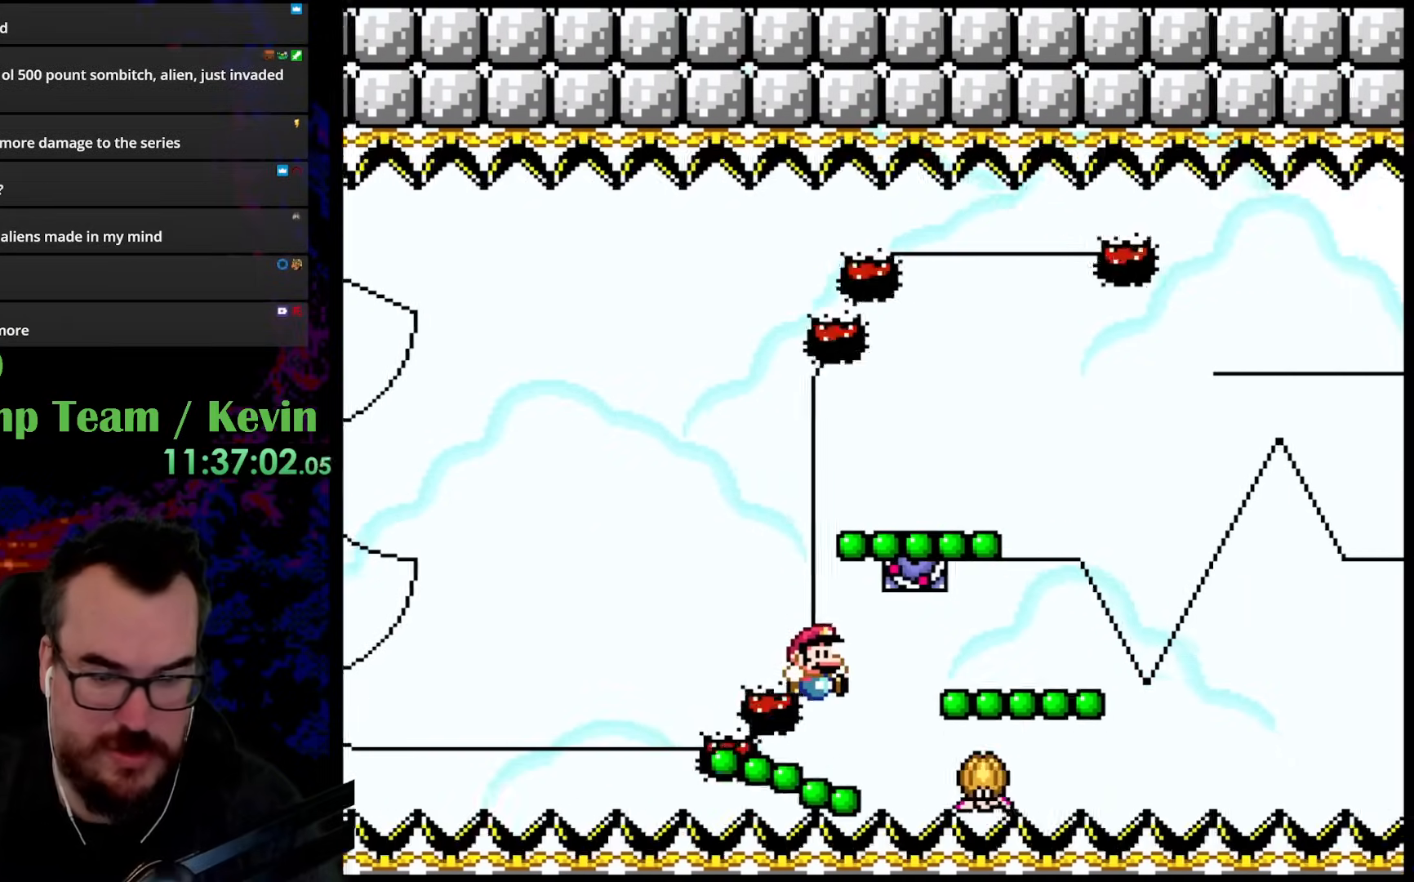
{"buttons": [], "events": [[50, "Y", "up"], [100, "DPAD_RIGHT", "up"]]}
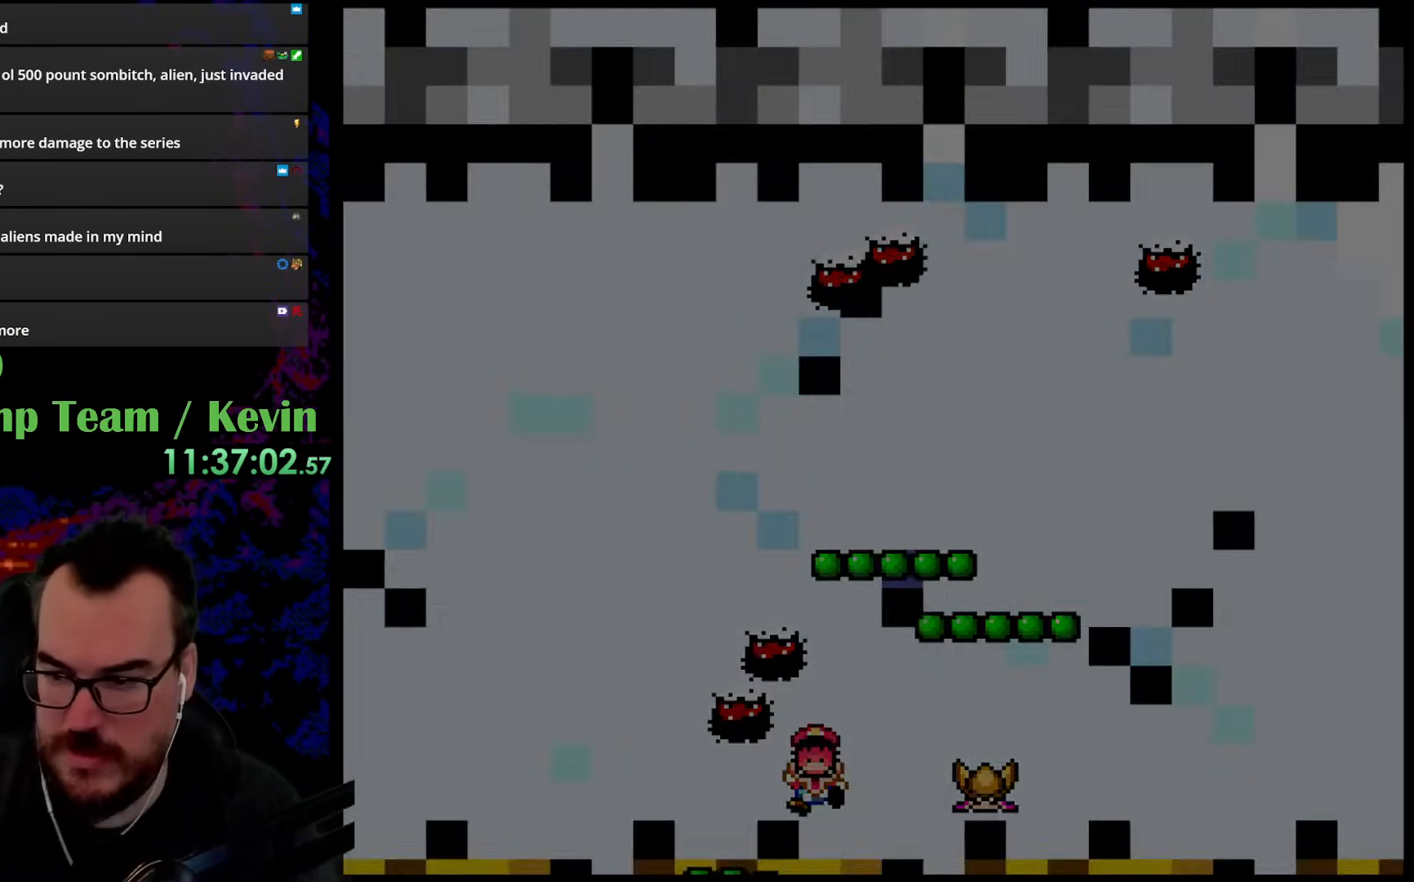
{"buttons": [], "events": []}
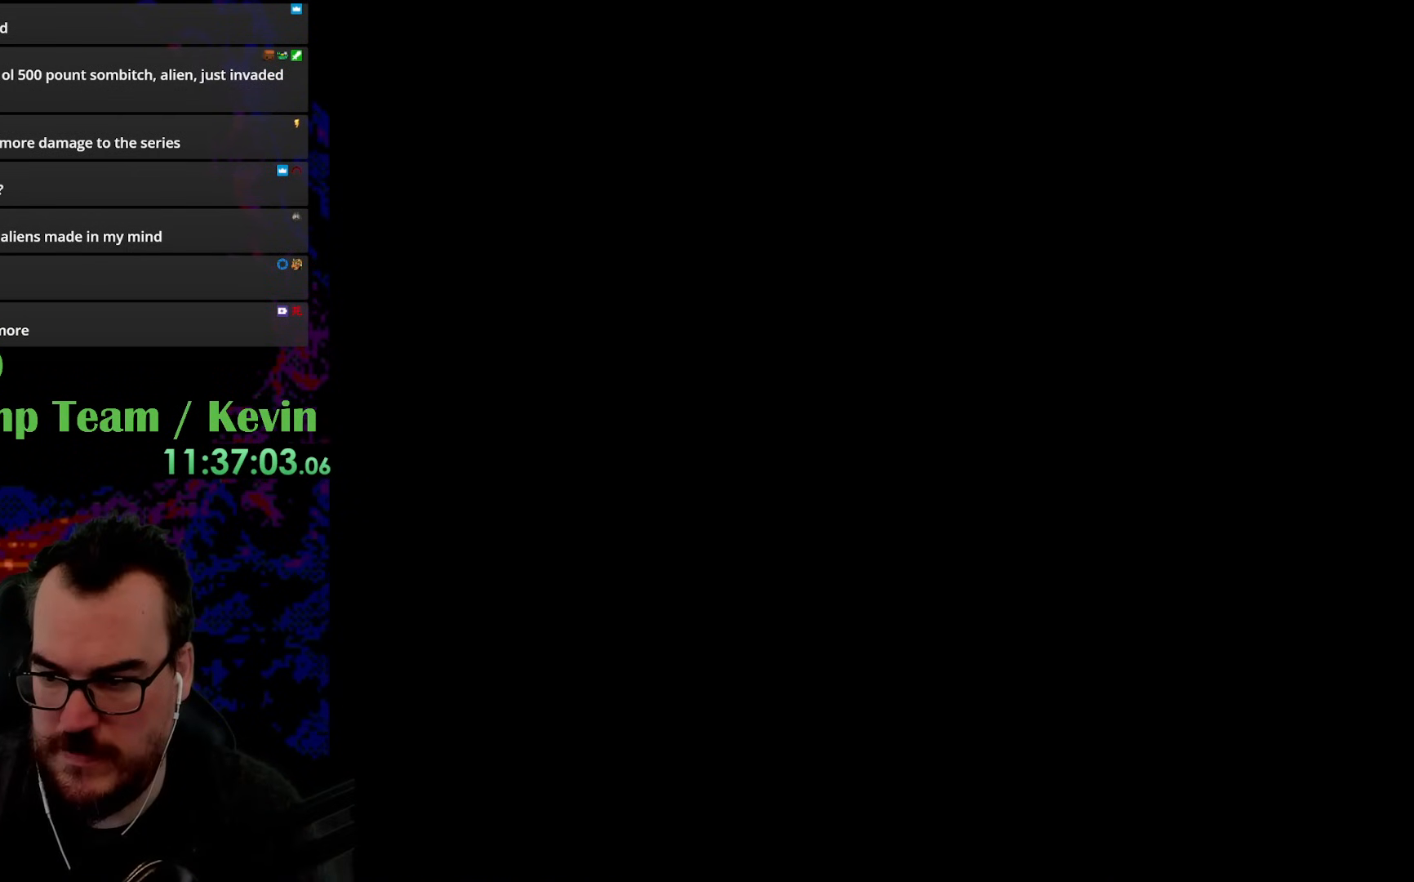
{"buttons": [], "events": []}
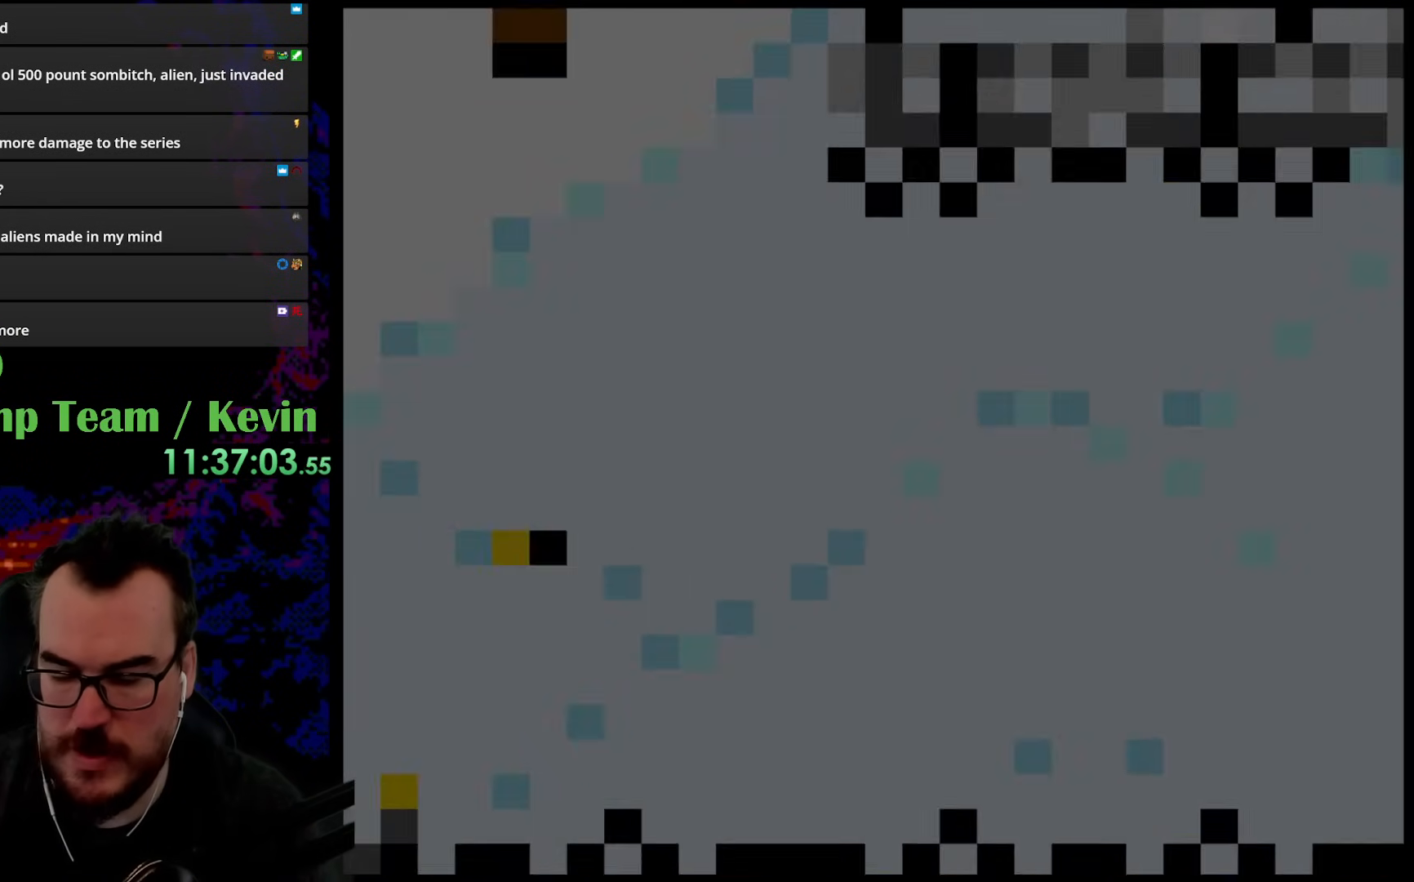
{"buttons": ["Y"], "events": [[117, "Y", "down"]]}